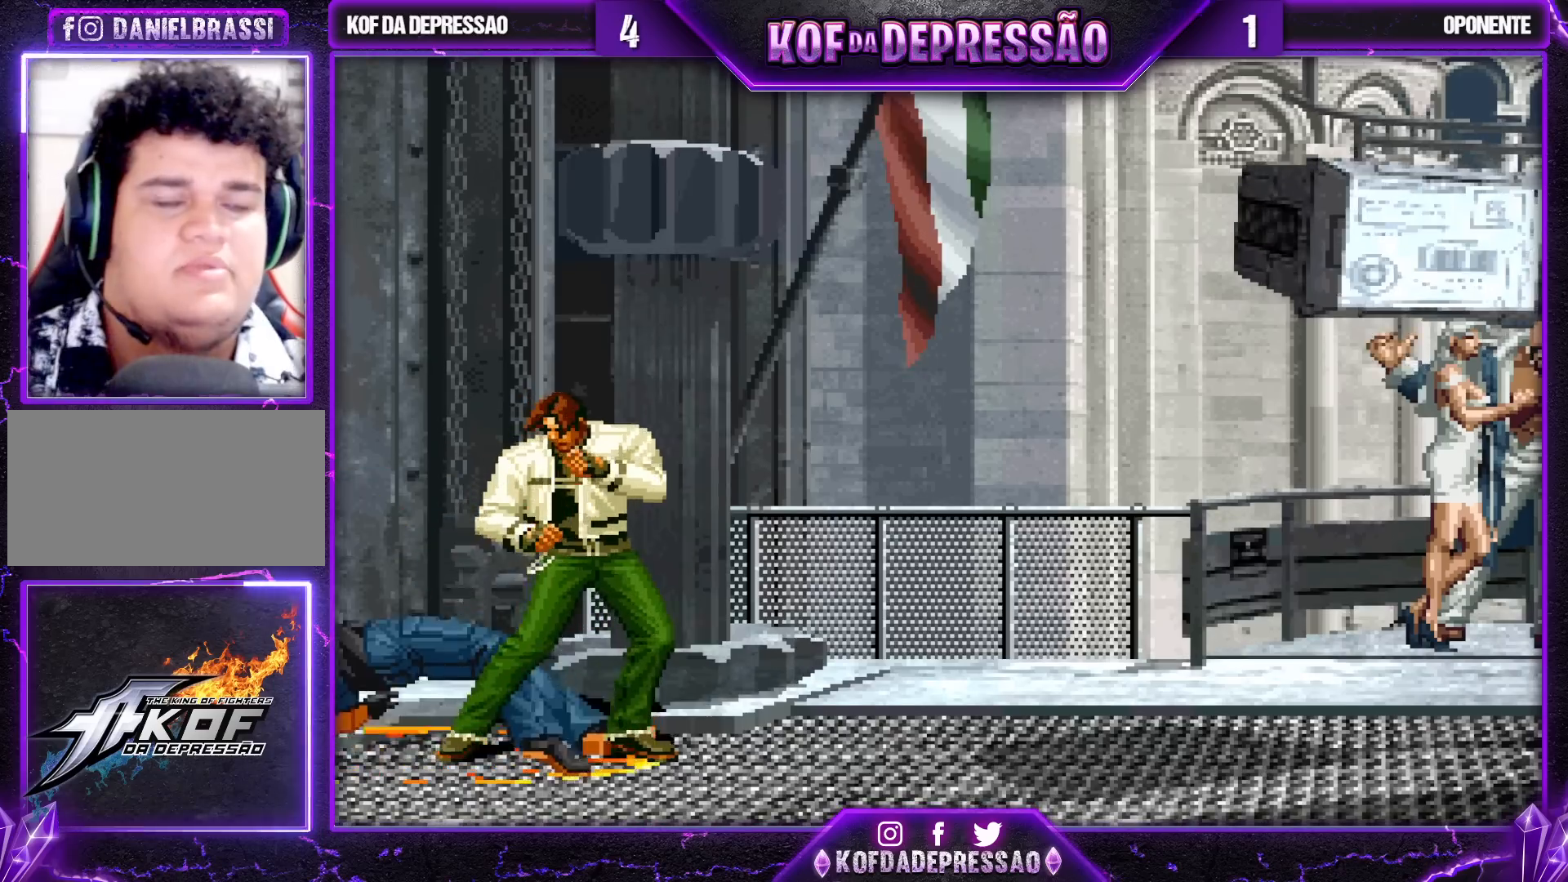
Gameplay with a controller (arcade stick); each line is a JSON object with the inputs held at the frame after it. "events" lists button and stick changes between this image and that frame as [ms after this image, input, new state], when the widget could be followed in between. Not read: L3 R3 other_buttons.
{"buttons": [], "left_stick": "center", "events": [[67, "TRIANGLE", "up"], [267, "TRIANGLE", "down"], [367, "TRIANGLE", "up"], [400, "TRIANGLE", "down"], [500, "TRIANGLE", "up"]]}
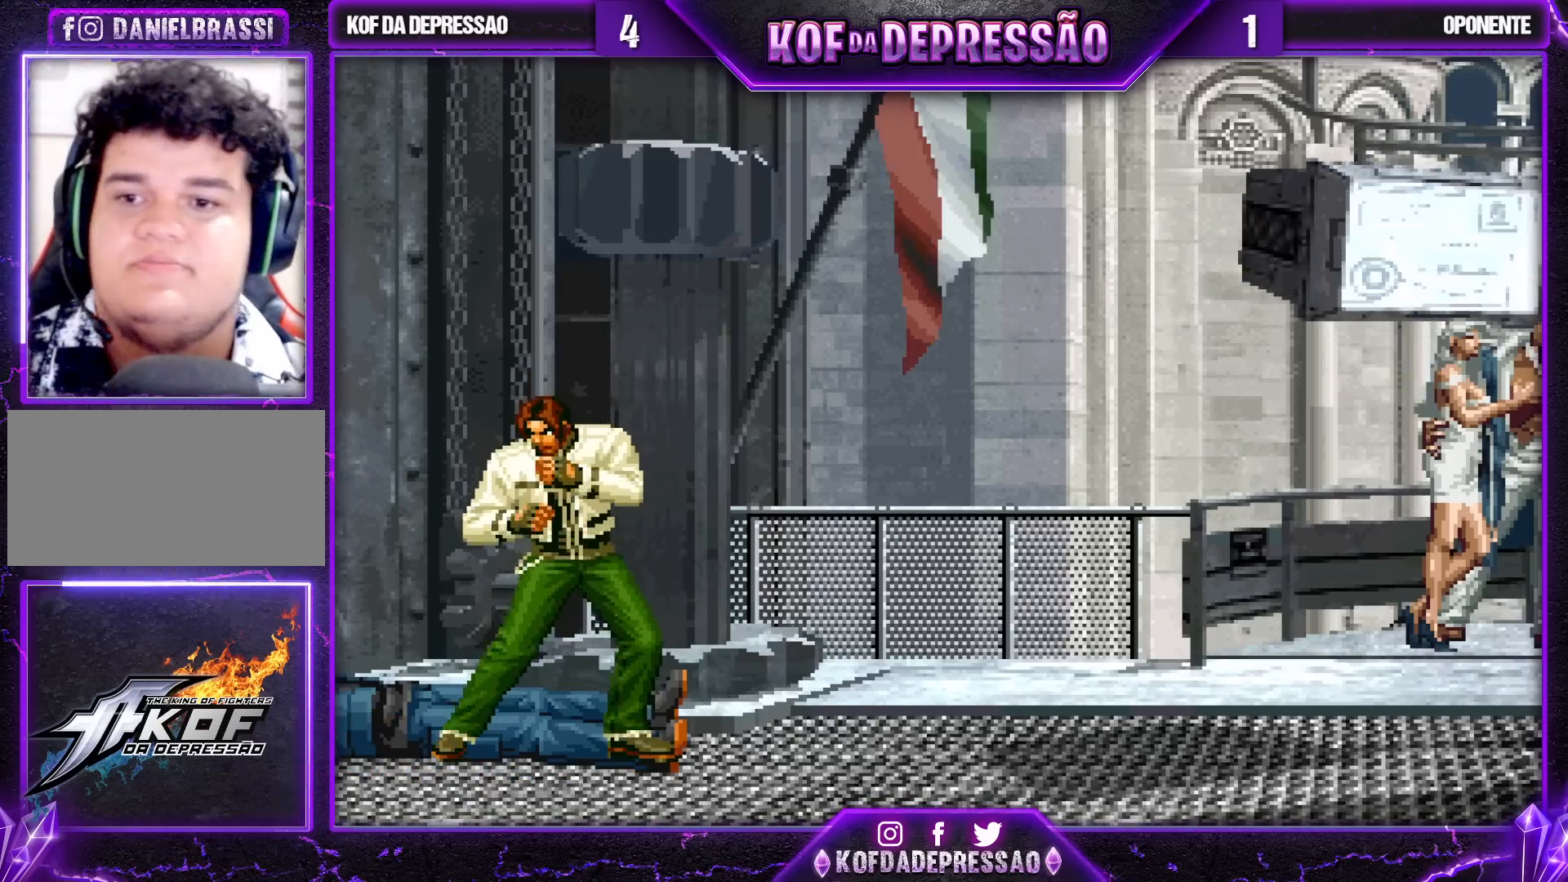
{"buttons": [], "left_stick": "center", "events": [[167, "TRIANGLE", "down"], [233, "TRIANGLE", "up"], [400, "TRIANGLE", "down"], [467, "TRIANGLE", "up"]]}
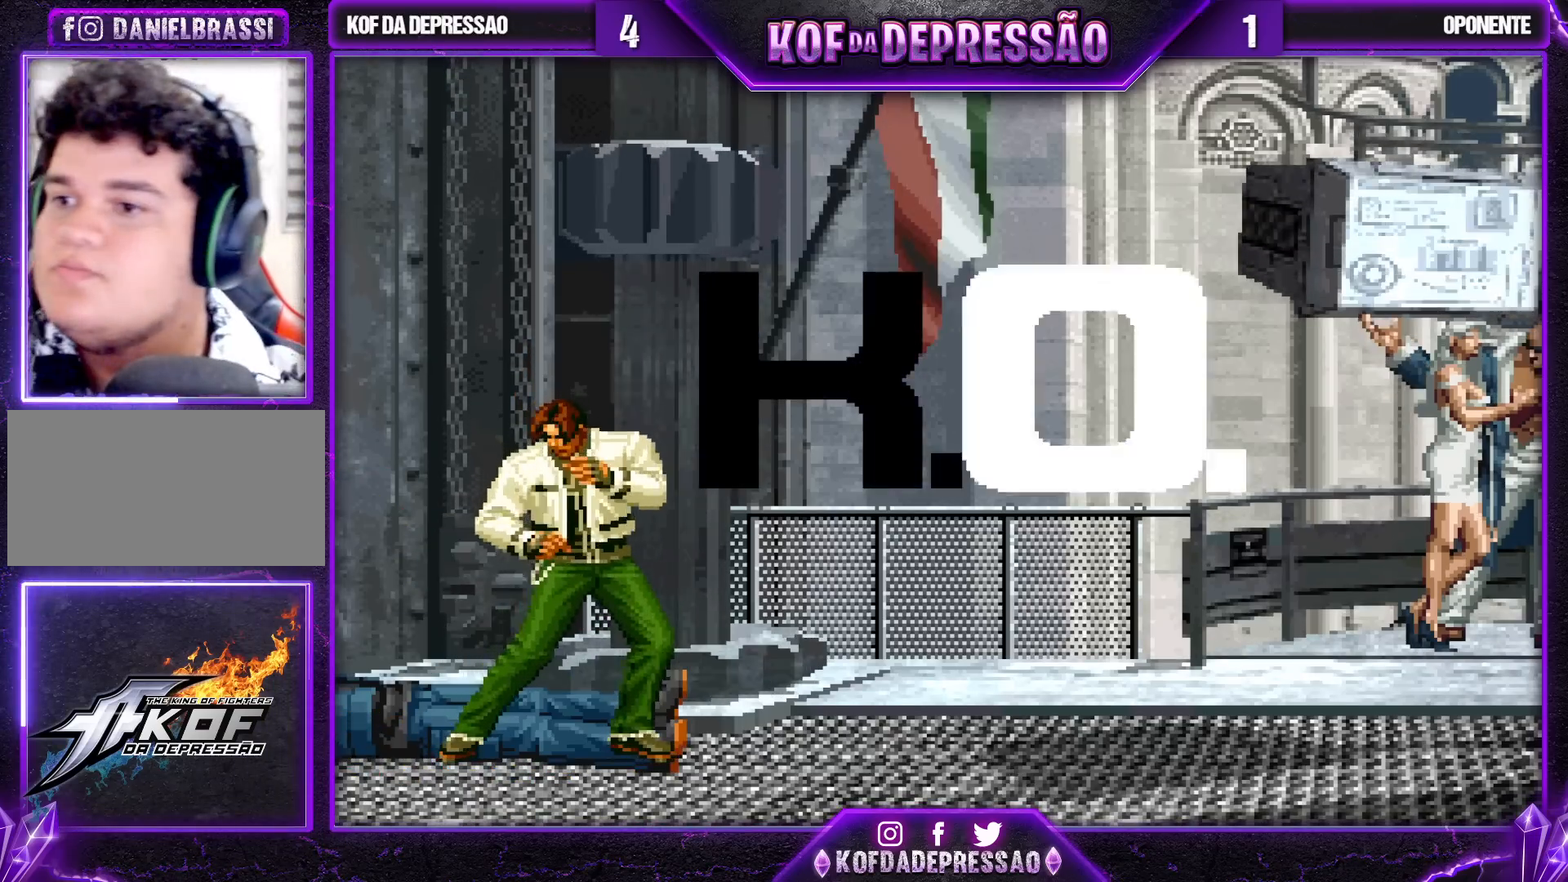
{"buttons": [], "left_stick": "center", "events": [[133, "CROSS", "down"], [167, "SQUARE", "down"], [200, "SQUARE", "up"], [233, "CROSS", "up"], [417, "CROSS", "down"], [467, "CROSS", "up"]]}
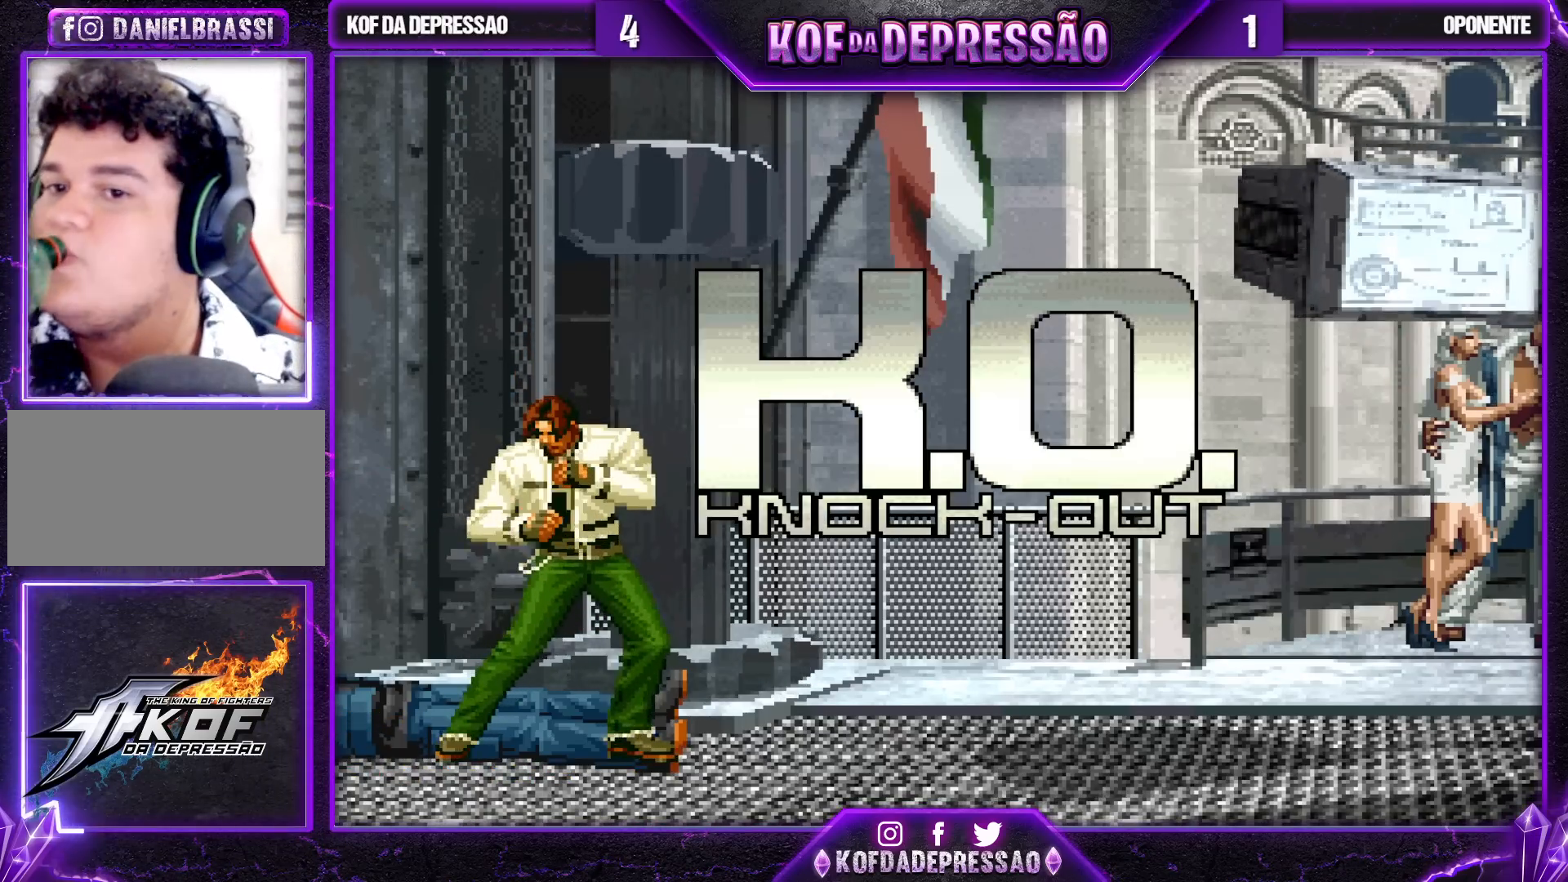
{"buttons": [], "left_stick": "center", "events": [[167, "CROSS", "down"], [200, "CROSS", "up"], [333, "CROSS", "down"], [400, "CROSS", "up"]]}
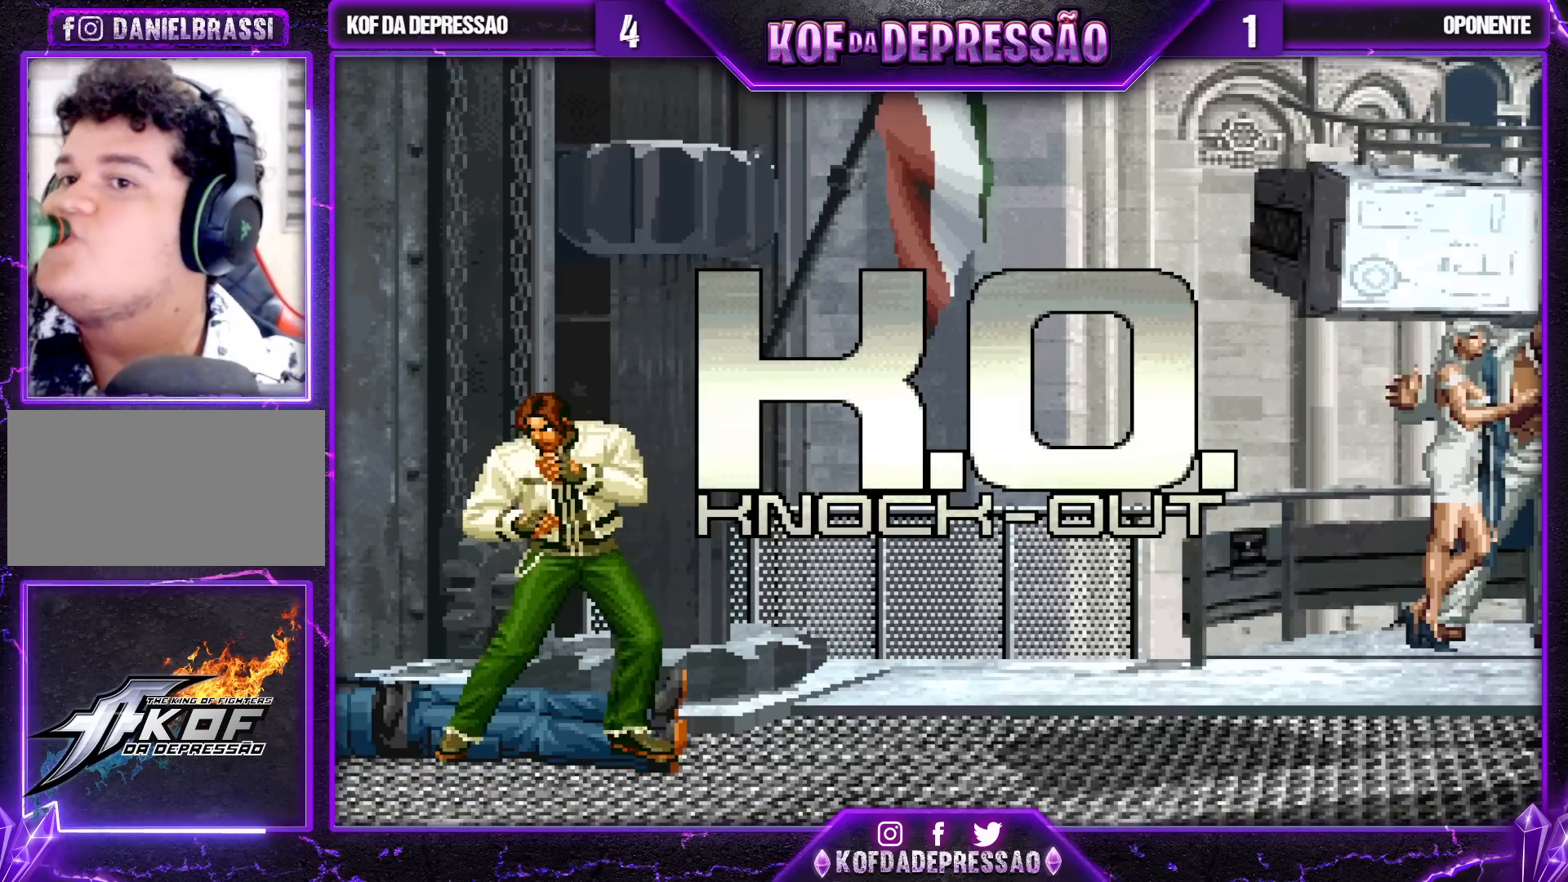
{"buttons": ["CROSS"], "left_stick": "center", "events": [[33, "CROSS", "down"], [117, "CROSS", "up"], [300, "CROSS", "down"], [317, "CROSS", "up"], [467, "CROSS", "down"]]}
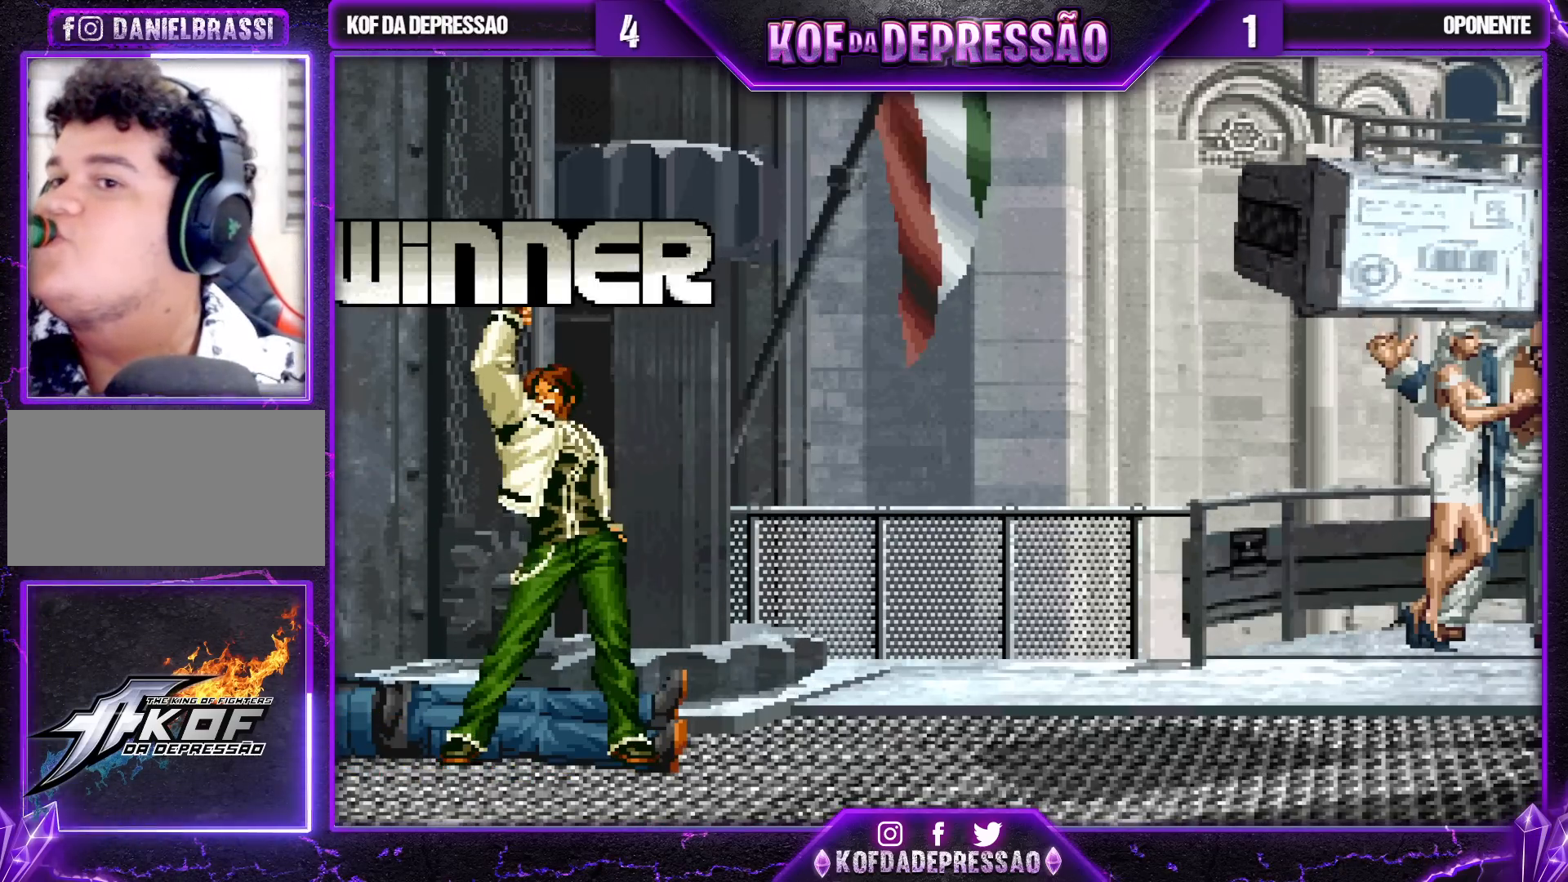
{"buttons": [], "left_stick": "center", "events": [[33, "CROSS", "up"], [233, "CROSS", "down"], [300, "CROSS", "up"]]}
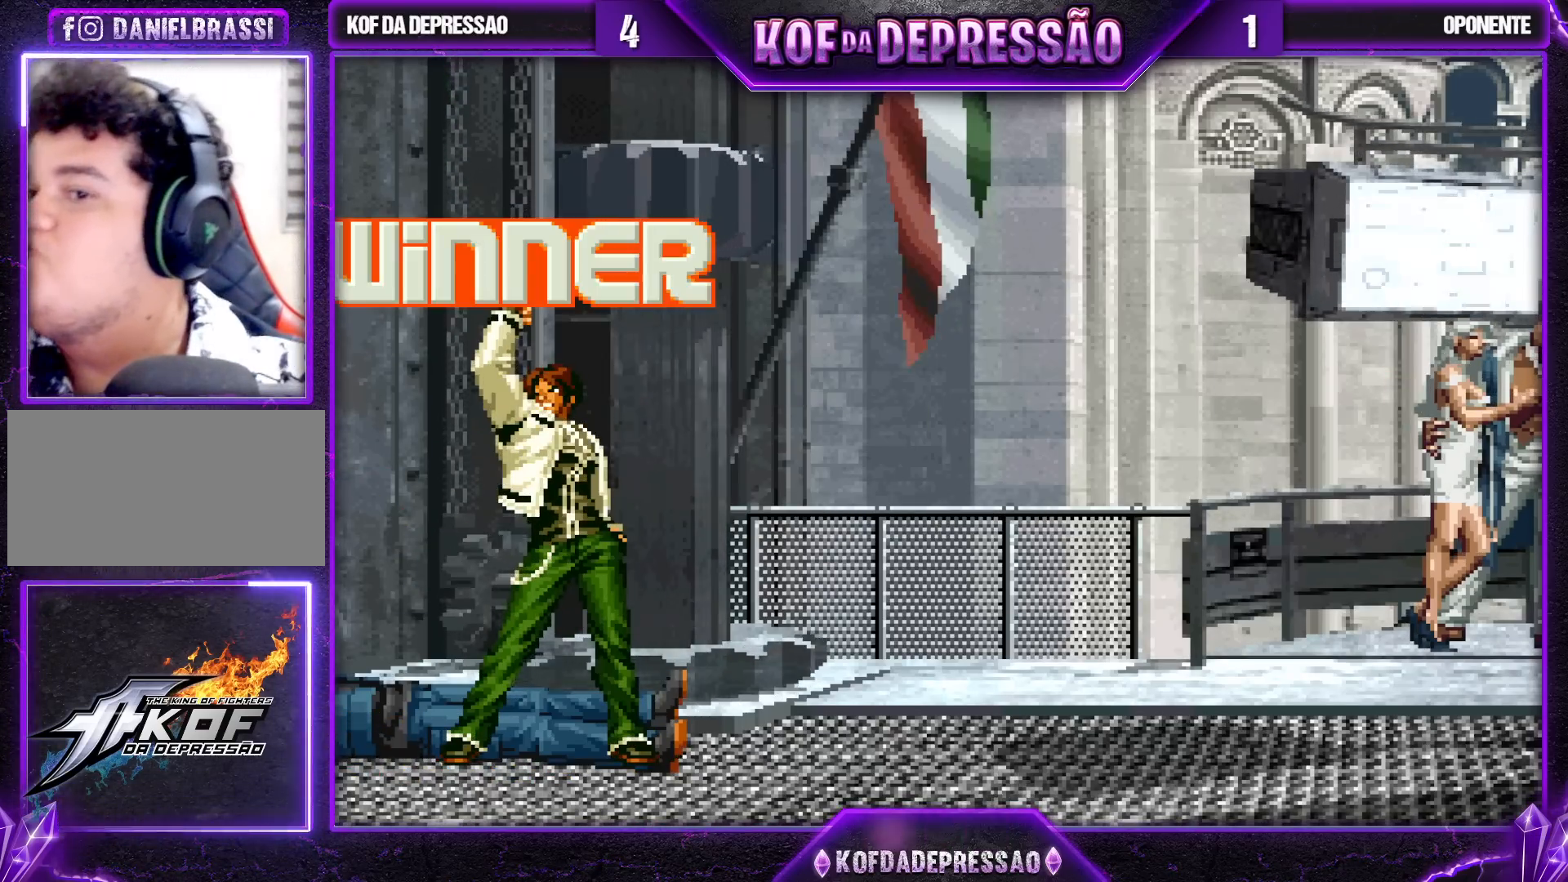
{"buttons": [], "left_stick": "center", "events": [[267, "CROSS", "down"], [267, "TRIANGLE", "down"], [333, "CROSS", "up"], [333, "TRIANGLE", "up"]]}
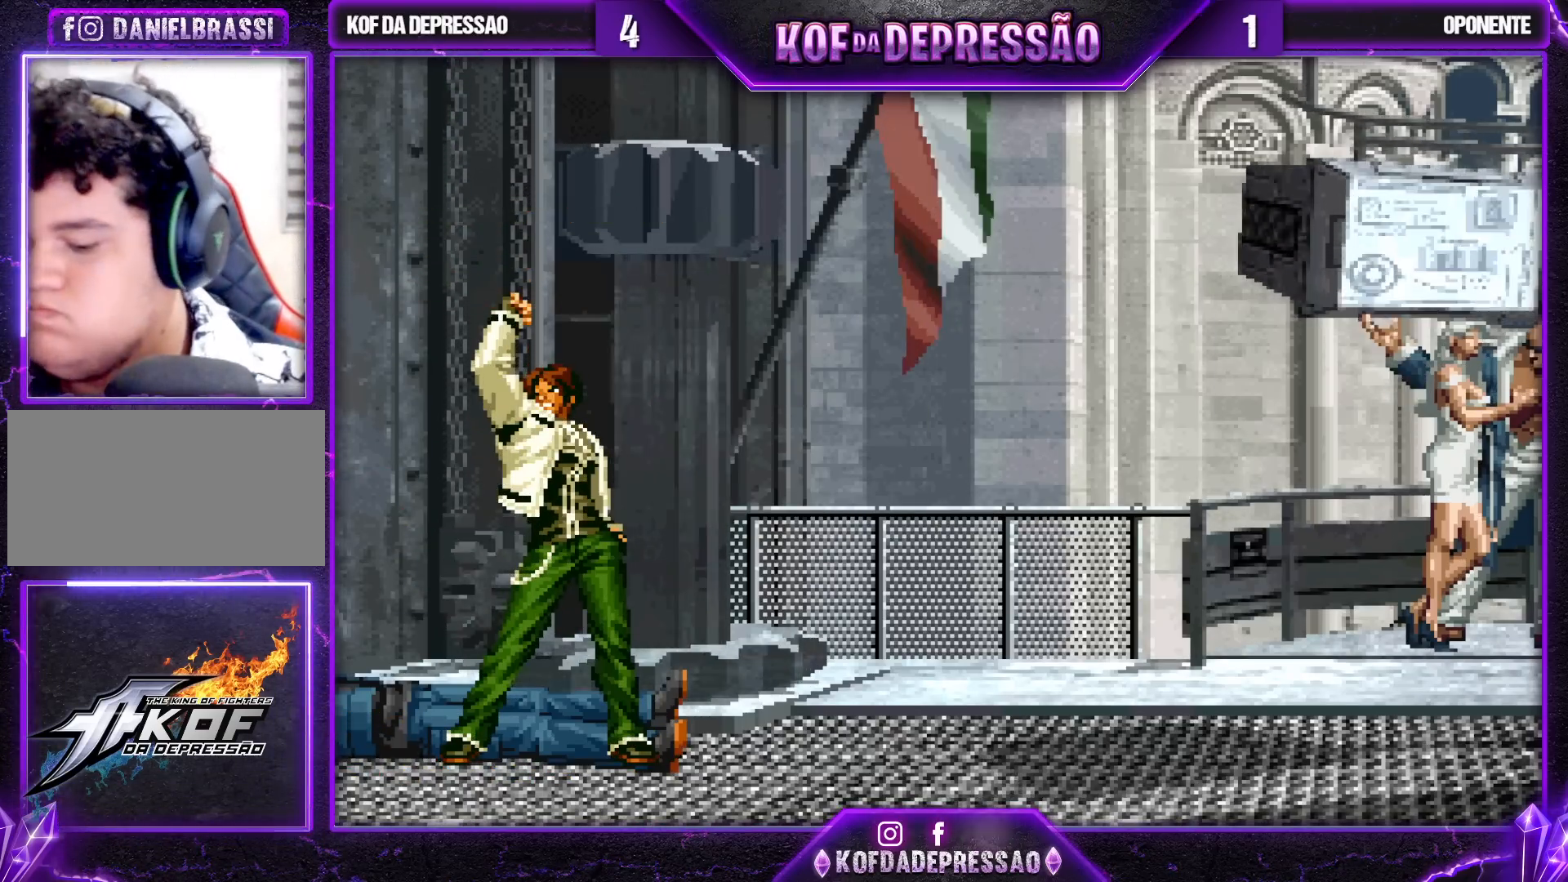
{"buttons": [], "left_stick": "center", "events": [[33, "CROSS", "down"], [33, "SQUARE", "down"], [33, "TRIANGLE", "down"], [67, "SQUARE", "up"], [67, "TRIANGLE", "up"], [100, "CROSS", "up"], [267, "CROSS", "down"], [267, "SQUARE", "down"], [267, "TRIANGLE", "down"], [317, "SQUARE", "up"], [333, "CROSS", "up"], [333, "TRIANGLE", "up"]]}
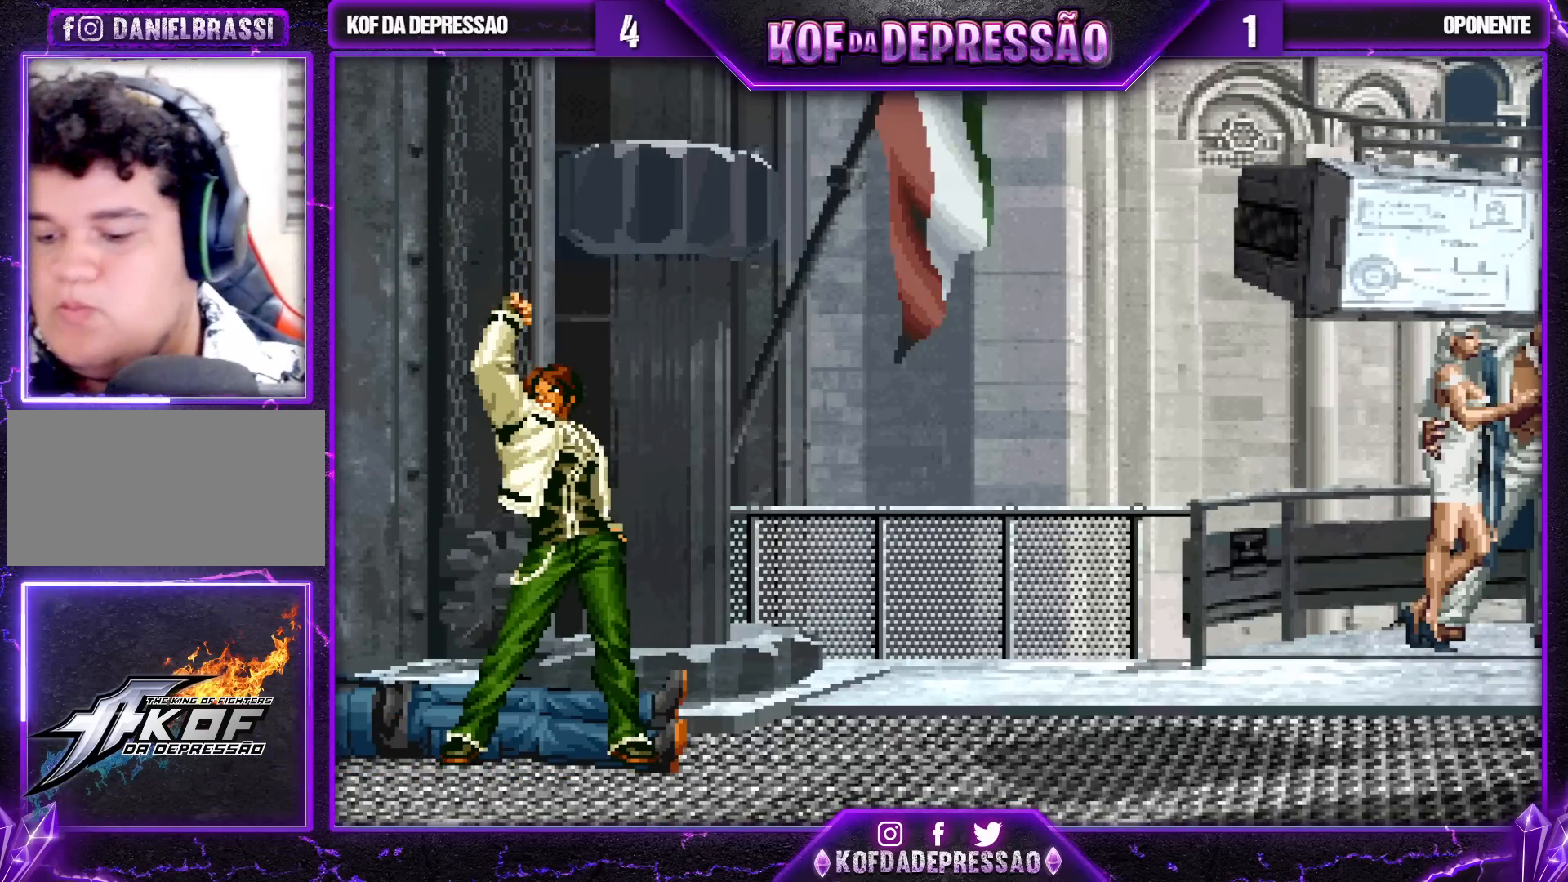
{"buttons": [], "left_stick": "center", "events": [[33, "CROSS", "down"], [33, "SQUARE", "down"], [33, "TRIANGLE", "down"], [67, "SQUARE", "up"], [83, "CROSS", "up"], [83, "TRIANGLE", "up"], [150, "TRIANGLE", "down"], [167, "CROSS", "down"], [167, "SQUARE", "down"], [183, "CROSS", "up"], [200, "SQUARE", "up"], [200, "TRIANGLE", "up"], [250, "CROSS", "down"], [283, "SQUARE", "down"], [283, "TRIANGLE", "down"], [300, "SQUARE", "up"], [300, "TRIANGLE", "up"], [317, "CROSS", "up"]]}
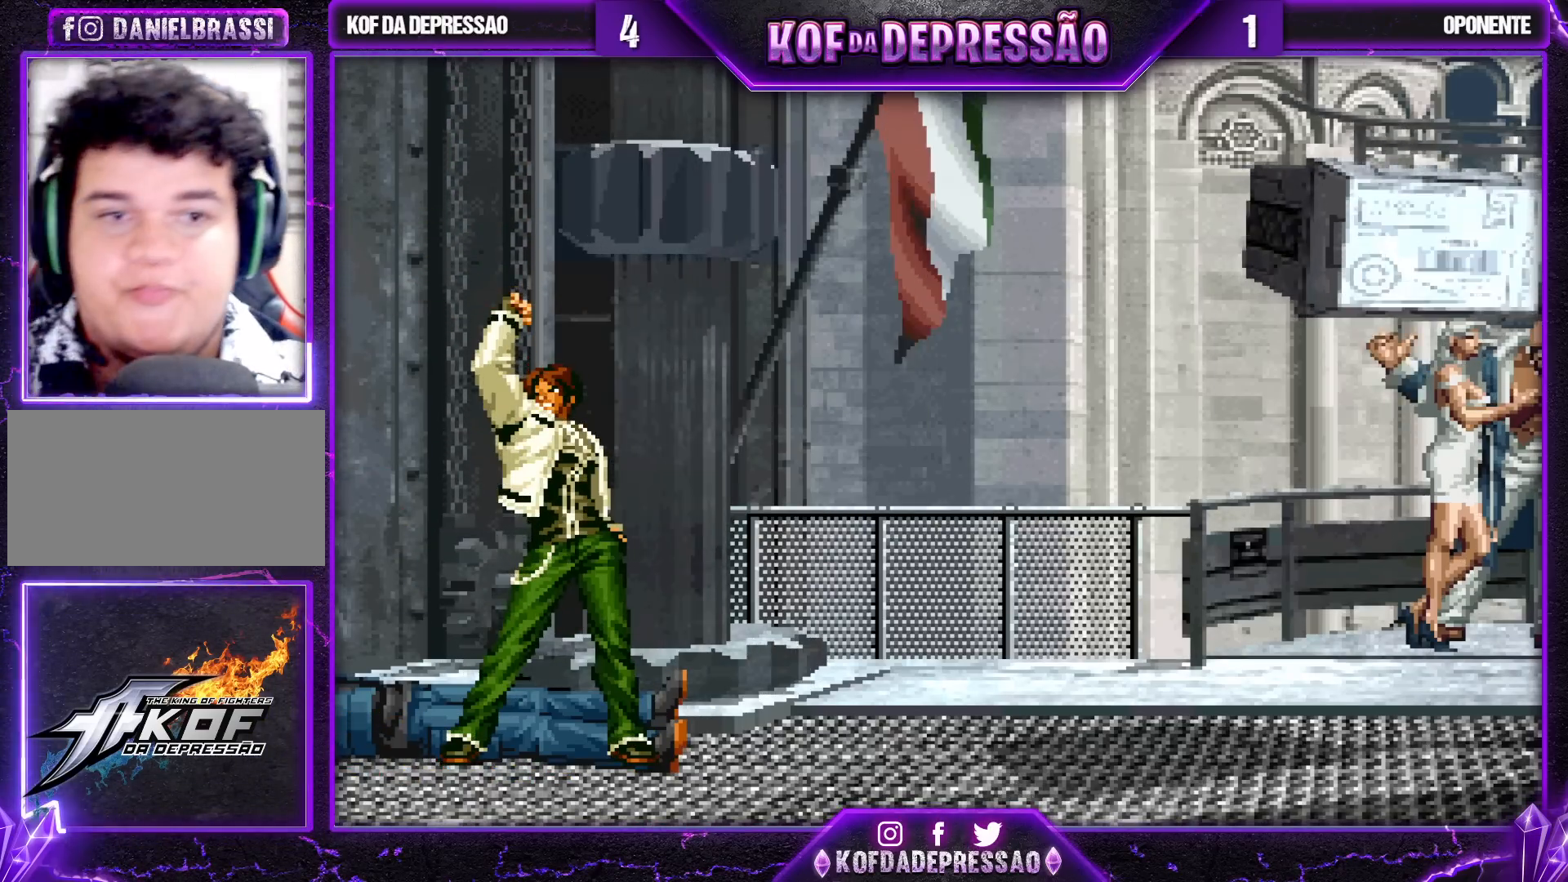
{"buttons": [], "left_stick": "center", "events": []}
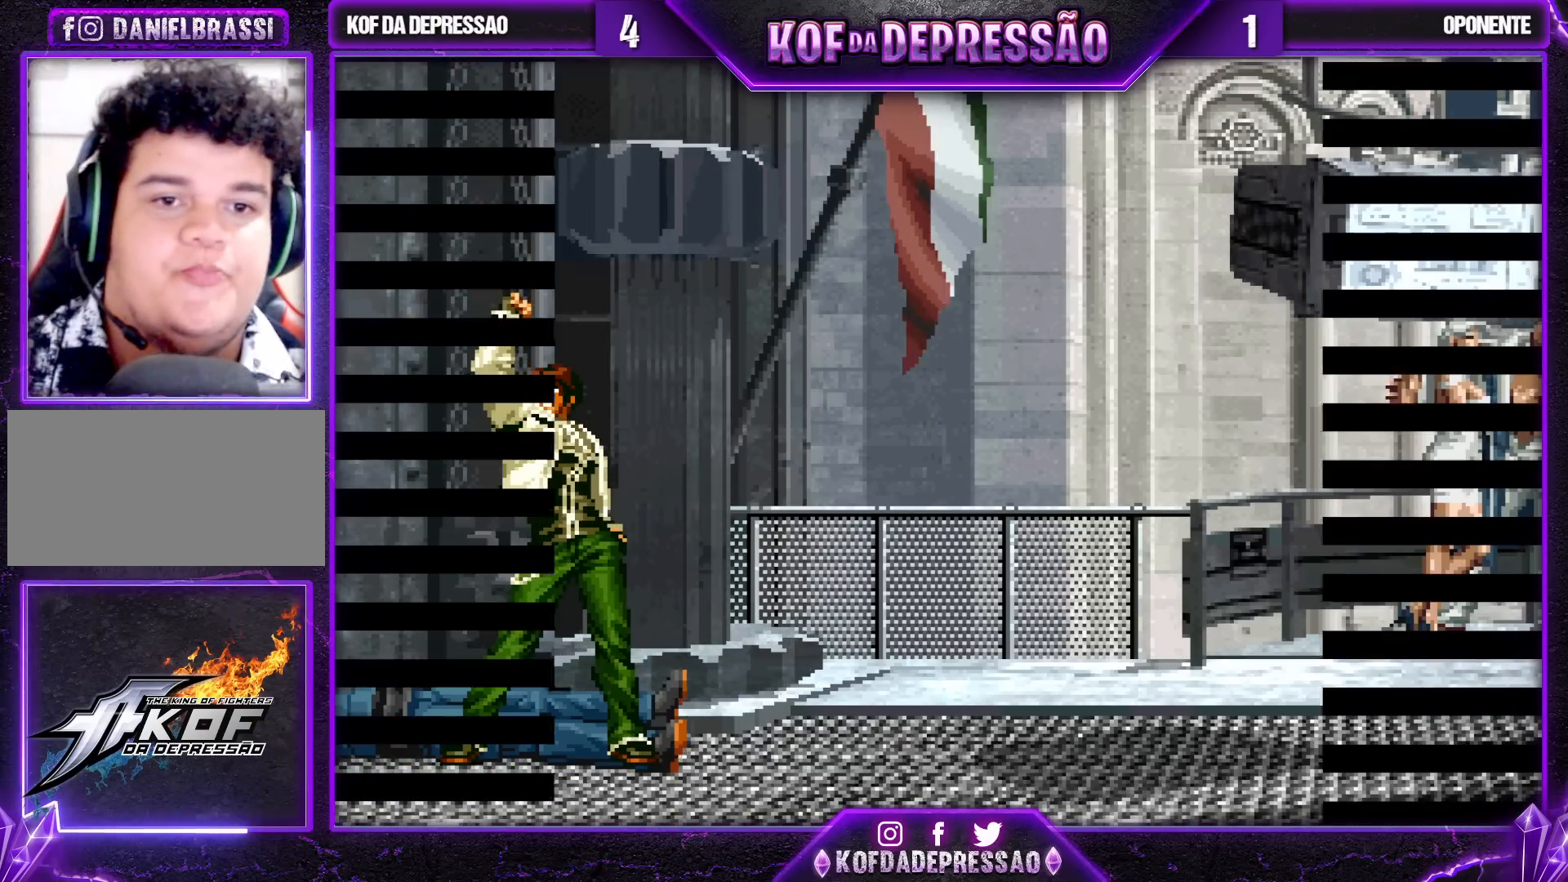
{"buttons": [], "left_stick": "center", "events": [[50, "CROSS", "down"], [50, "R1", "down"], [50, "SQUARE", "down"], [50, "TRIANGLE", "down"], [83, "CROSS", "up"], [83, "R1", "up"], [83, "TRIANGLE", "up"], [100, "SQUARE", "up"], [183, "SQUARE", "down"], [183, "TRIANGLE", "down"], [233, "SQUARE", "up"], [233, "TRIANGLE", "up"], [433, "SQUARE", "down"], [433, "TRIANGLE", "down"], [450, "SQUARE", "up"], [450, "TRIANGLE", "up"]]}
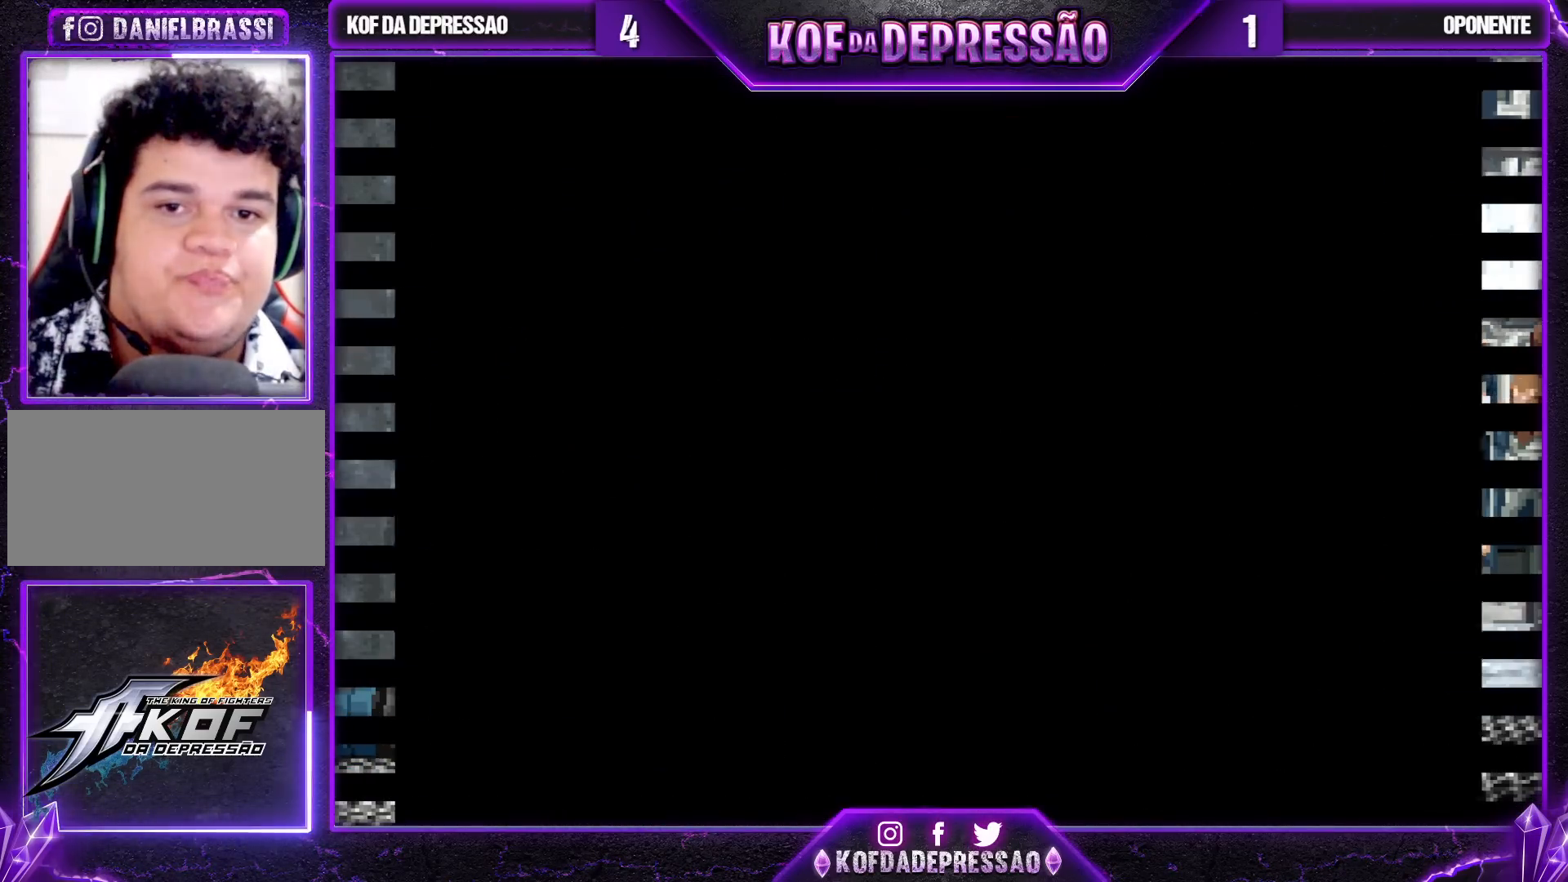
{"buttons": ["SQUARE", "TRIANGLE"], "left_stick": "center", "events": [[83, "SQUARE", "down"], [83, "TRIANGLE", "down"], [117, "SQUARE", "up"], [133, "TRIANGLE", "up"], [350, "SQUARE", "down"], [350, "TRIANGLE", "down"], [400, "SQUARE", "up"], [400, "TRIANGLE", "up"], [483, "SQUARE", "down"], [483, "TRIANGLE", "down"]]}
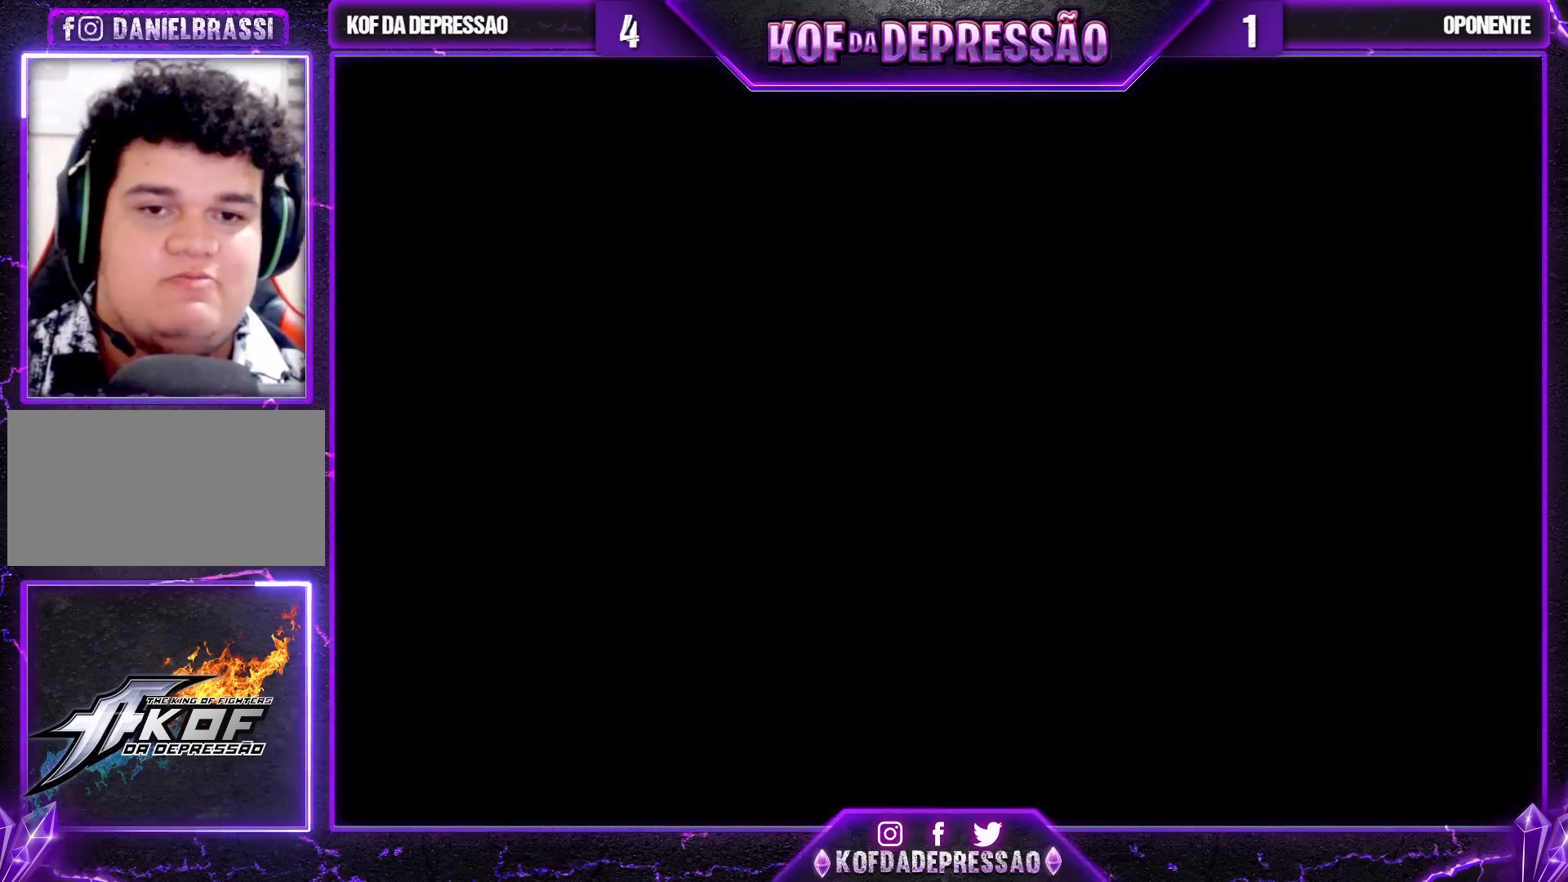
{"buttons": [], "left_stick": "center", "events": [[17, "TRIANGLE", "up"], [50, "SQUARE", "up"], [117, "SQUARE", "down"], [117, "TRIANGLE", "down"], [167, "SQUARE", "up"], [167, "TRIANGLE", "up"], [233, "SQUARE", "down"], [233, "TRIANGLE", "down"], [283, "SQUARE", "up"], [283, "TRIANGLE", "up"], [383, "TRIANGLE", "down"], [417, "SQUARE", "down"], [483, "SQUARE", "up"], [483, "TRIANGLE", "up"]]}
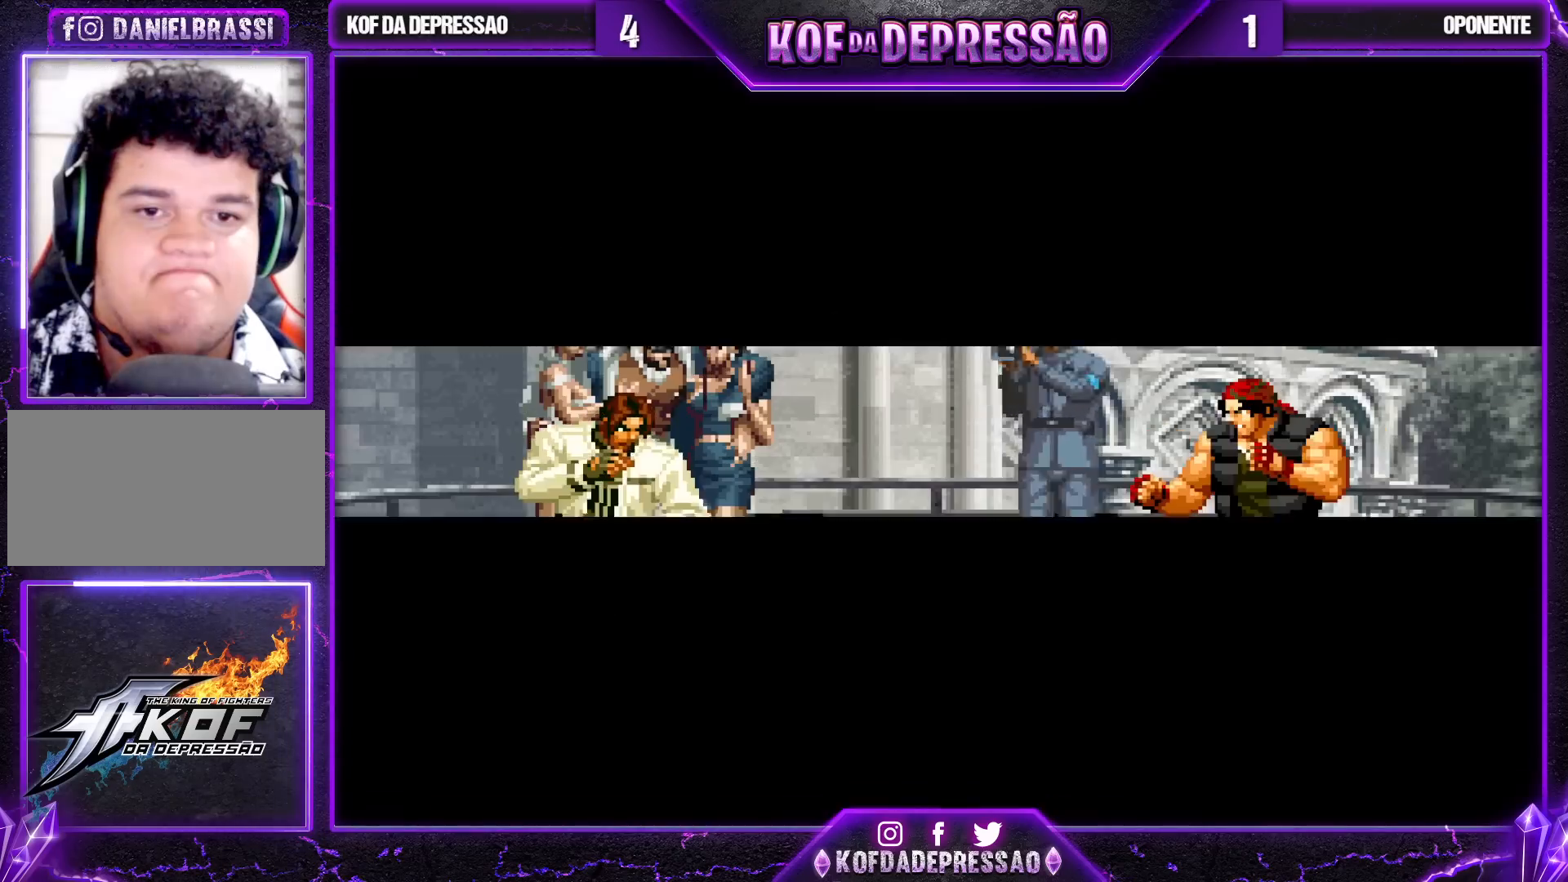
{"buttons": [], "left_stick": "center", "events": []}
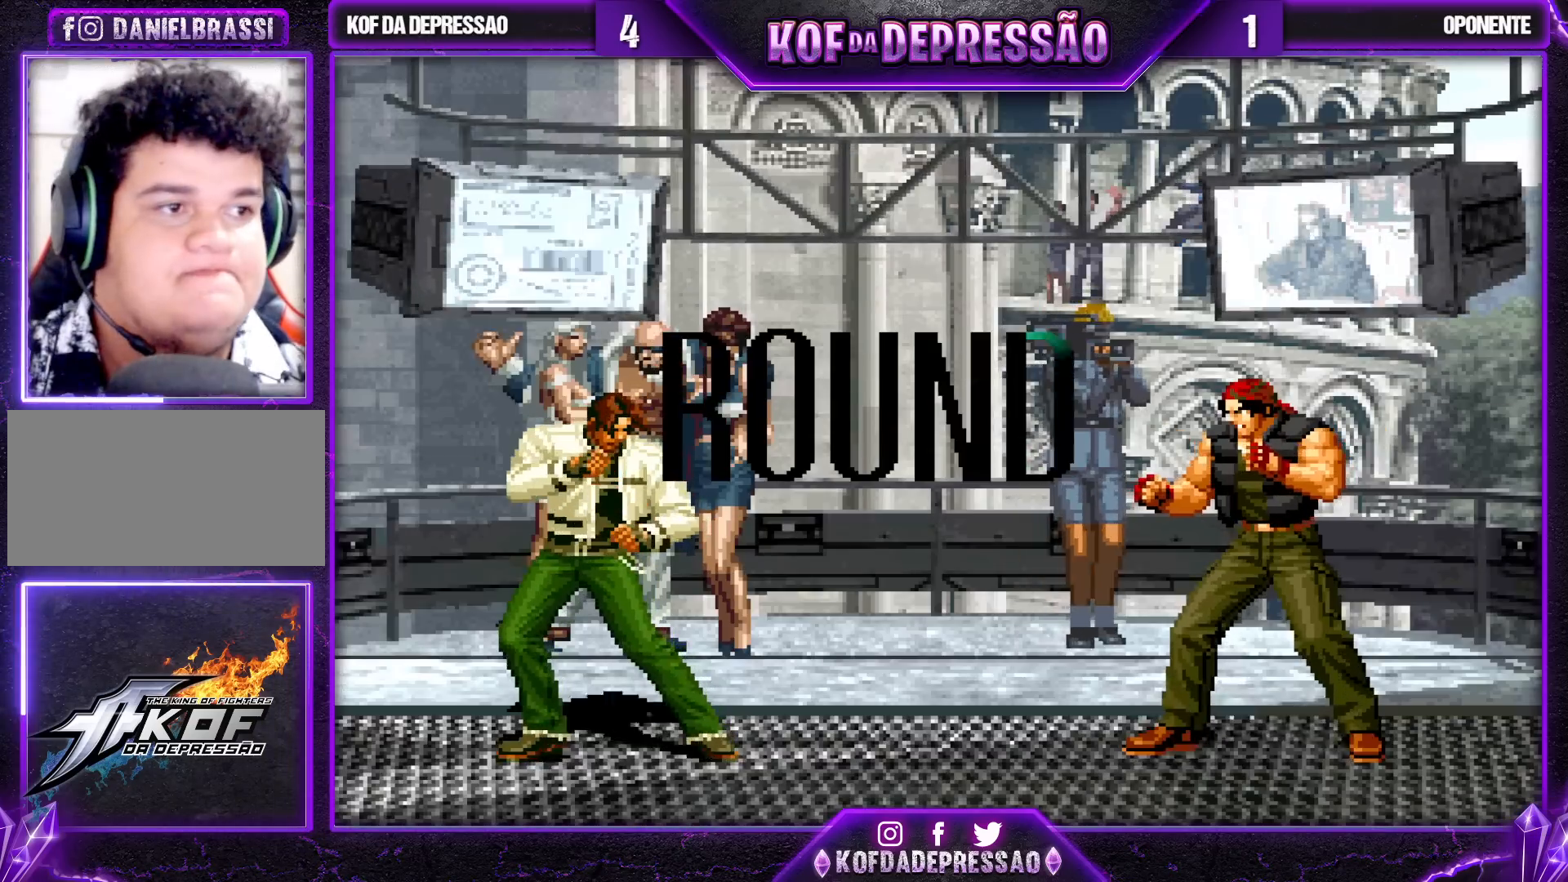
{"buttons": [], "left_stick": "down-right", "events": [[183, "left_stick", "down"], [267, "left_stick", "left"], [483, "left_stick", "down-right"]]}
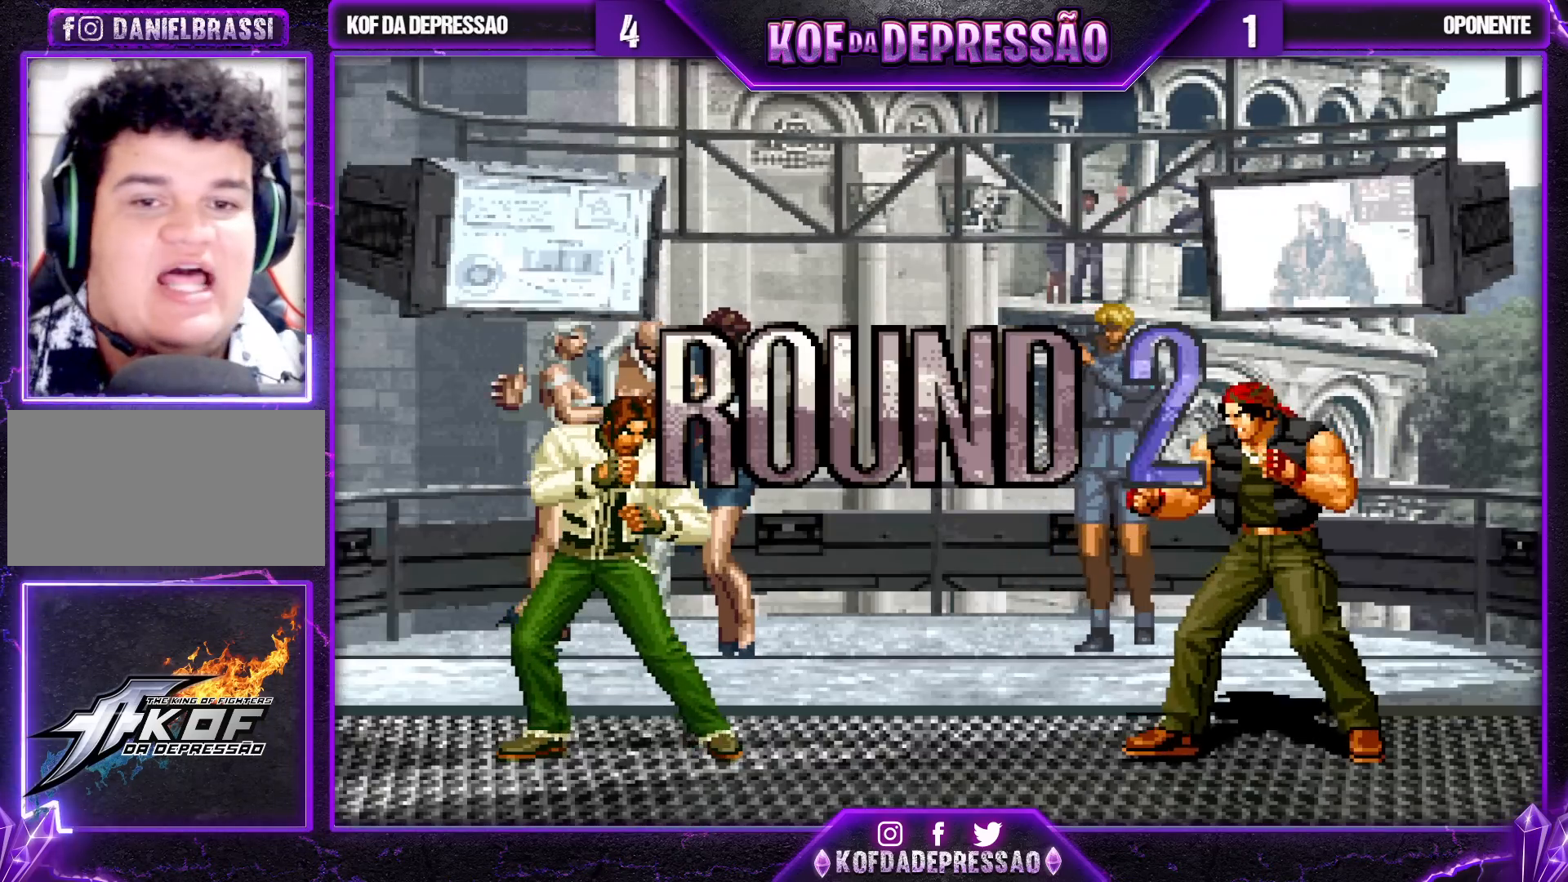
{"buttons": [], "left_stick": "center", "events": [[67, "left_stick", "left"], [300, "left_stick", "down-right"], [367, "left_stick", "left"], [500, "left_stick", "center"]]}
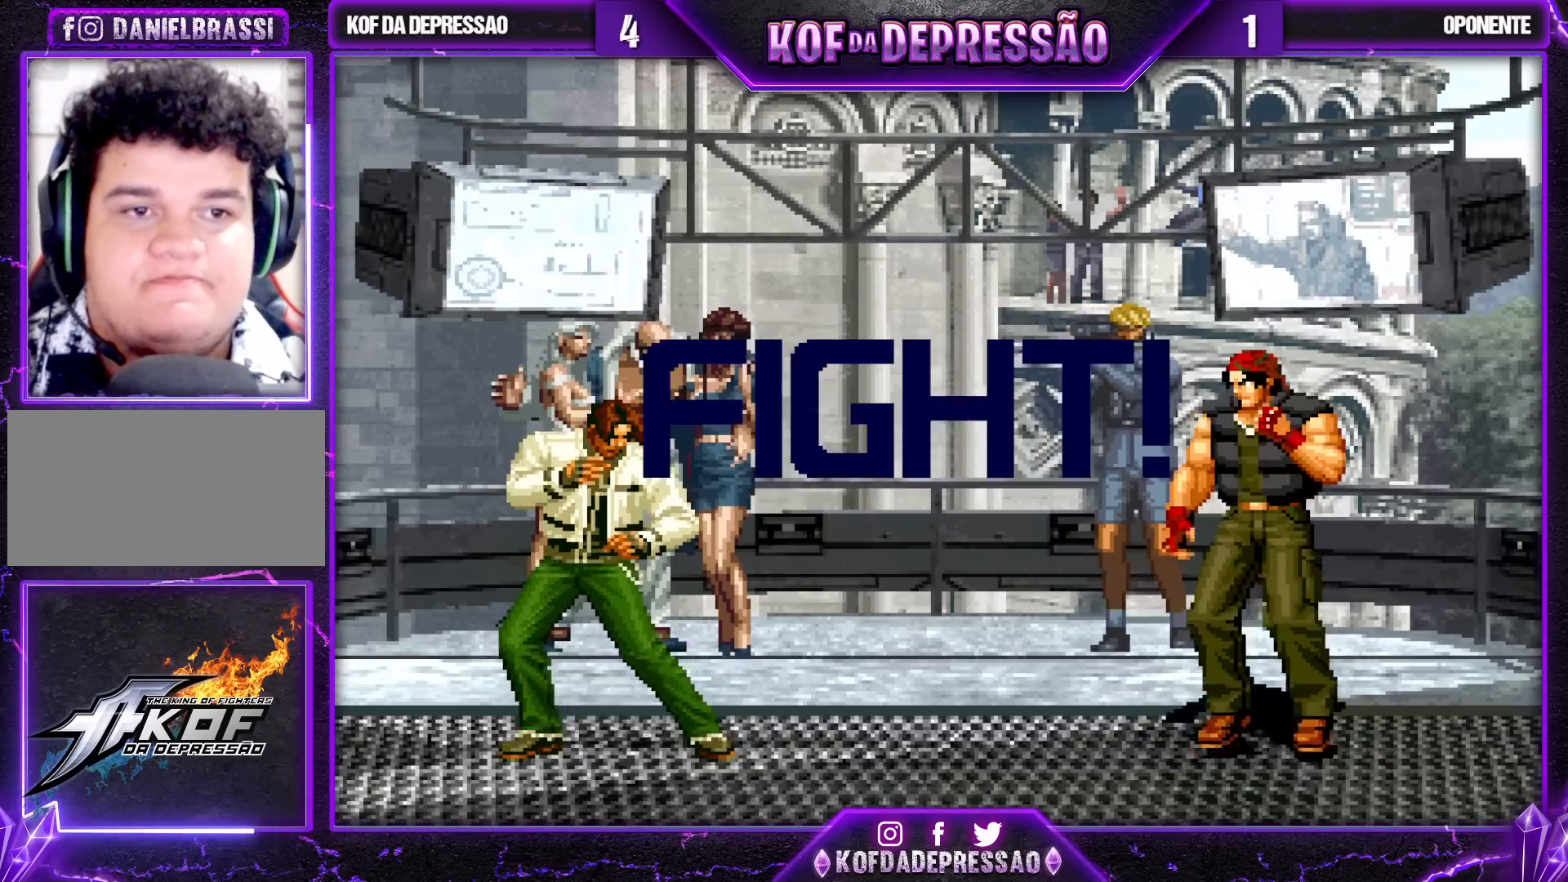
{"buttons": [], "left_stick": "down", "events": [[483, "left_stick", "down"]]}
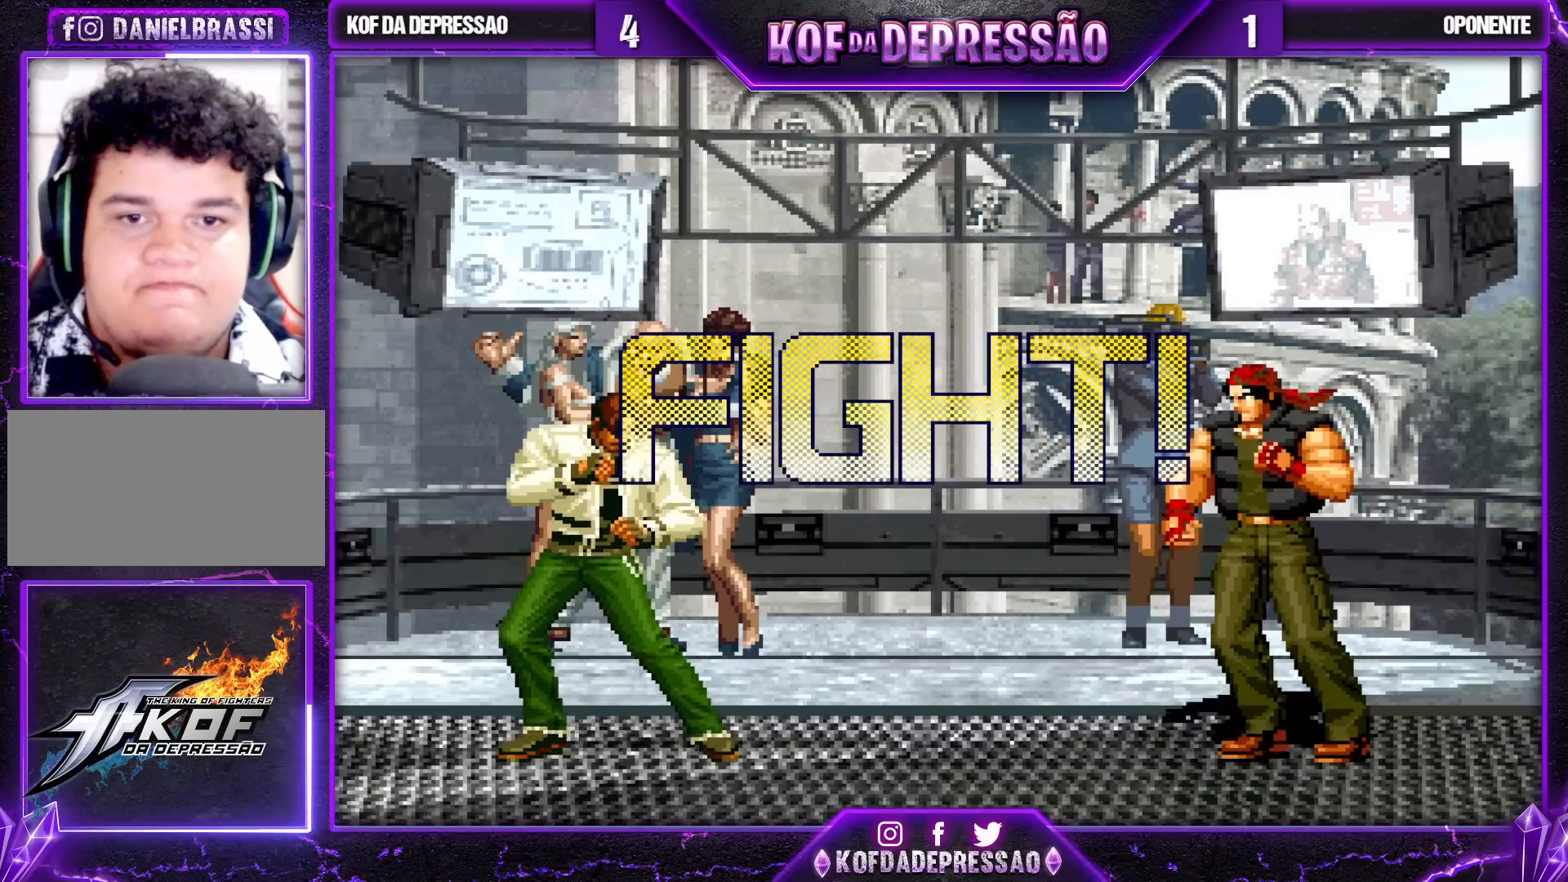
{"buttons": ["CROSS"], "left_stick": "right", "events": [[117, "CROSS", "down"], [217, "CROSS", "up"], [350, "left_stick", "right"], [400, "CROSS", "down"]]}
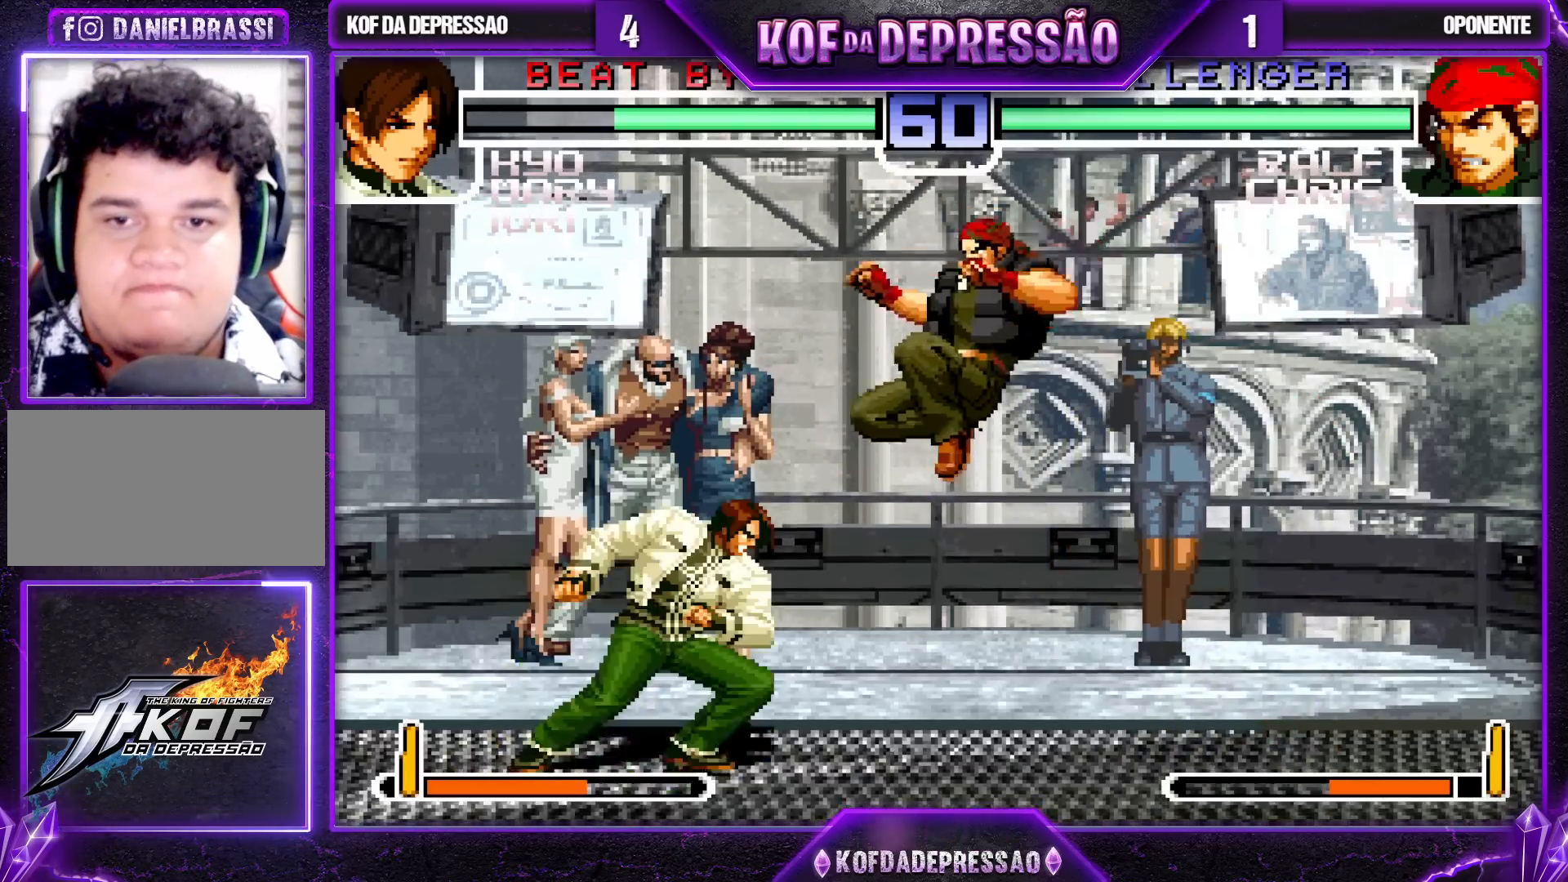
{"buttons": ["CROSS"], "left_stick": "right", "events": [[183, "CROSS", "up"], [467, "CROSS", "down"]]}
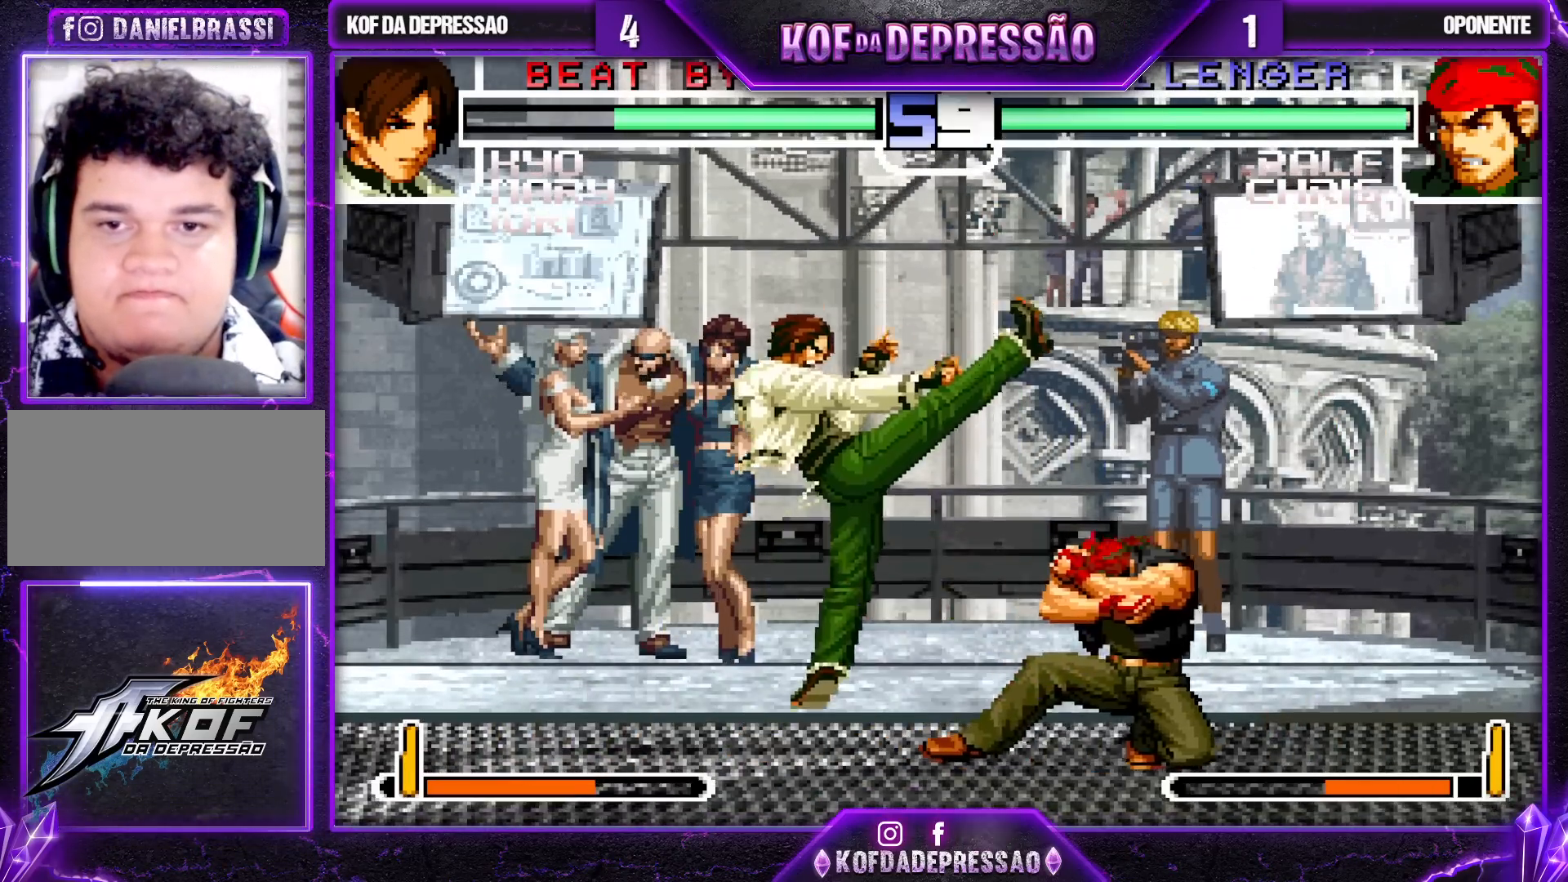
{"buttons": [], "left_stick": "down", "events": [[67, "CROSS", "up"], [167, "left_stick", "center"], [467, "left_stick", "down"]]}
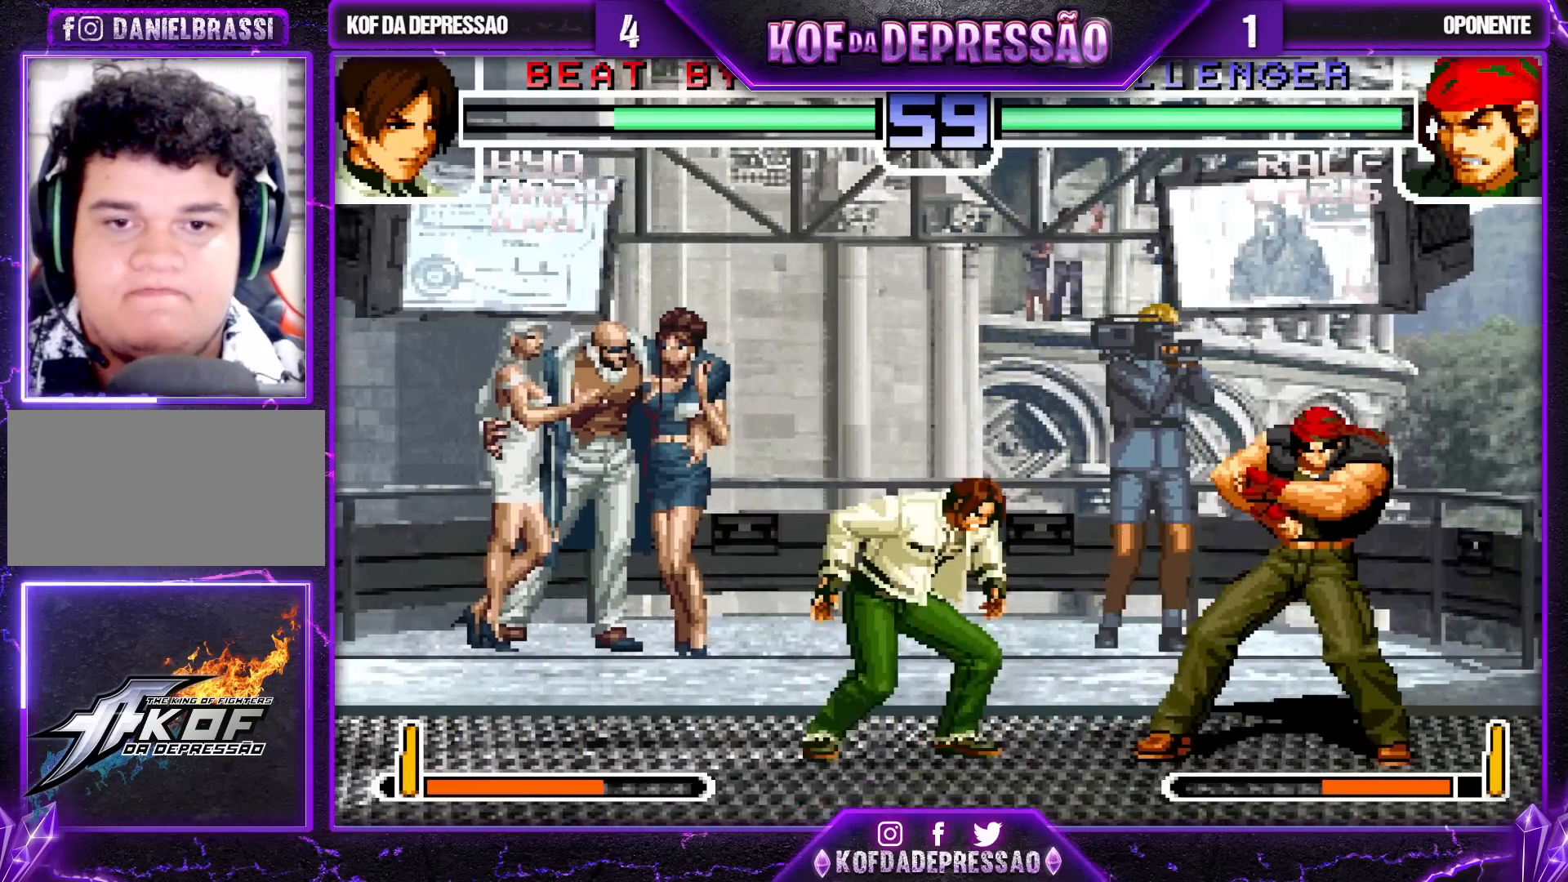
{"buttons": [], "left_stick": "center", "events": [[67, "left_stick", "up-right"], [150, "CROSS", "down"], [150, "R1", "down"], [250, "CROSS", "up"], [250, "R1", "up"], [450, "left_stick", "center"]]}
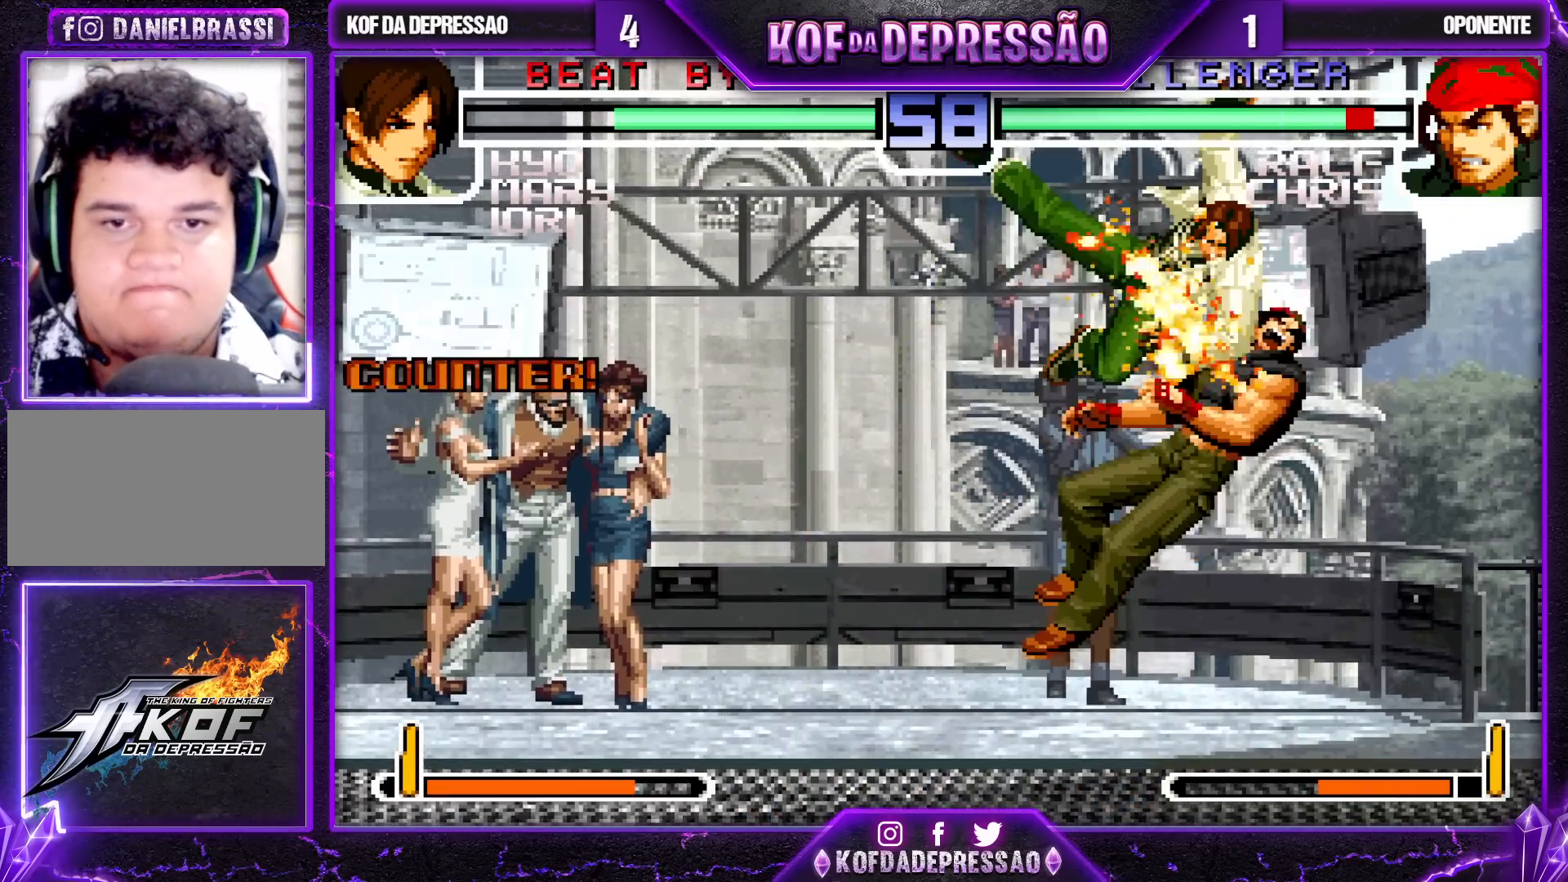
{"buttons": ["R1"], "left_stick": "down-right", "events": [[283, "left_stick", "down"], [350, "left_stick", "right"], [450, "R1", "down"], [467, "left_stick", "down-right"]]}
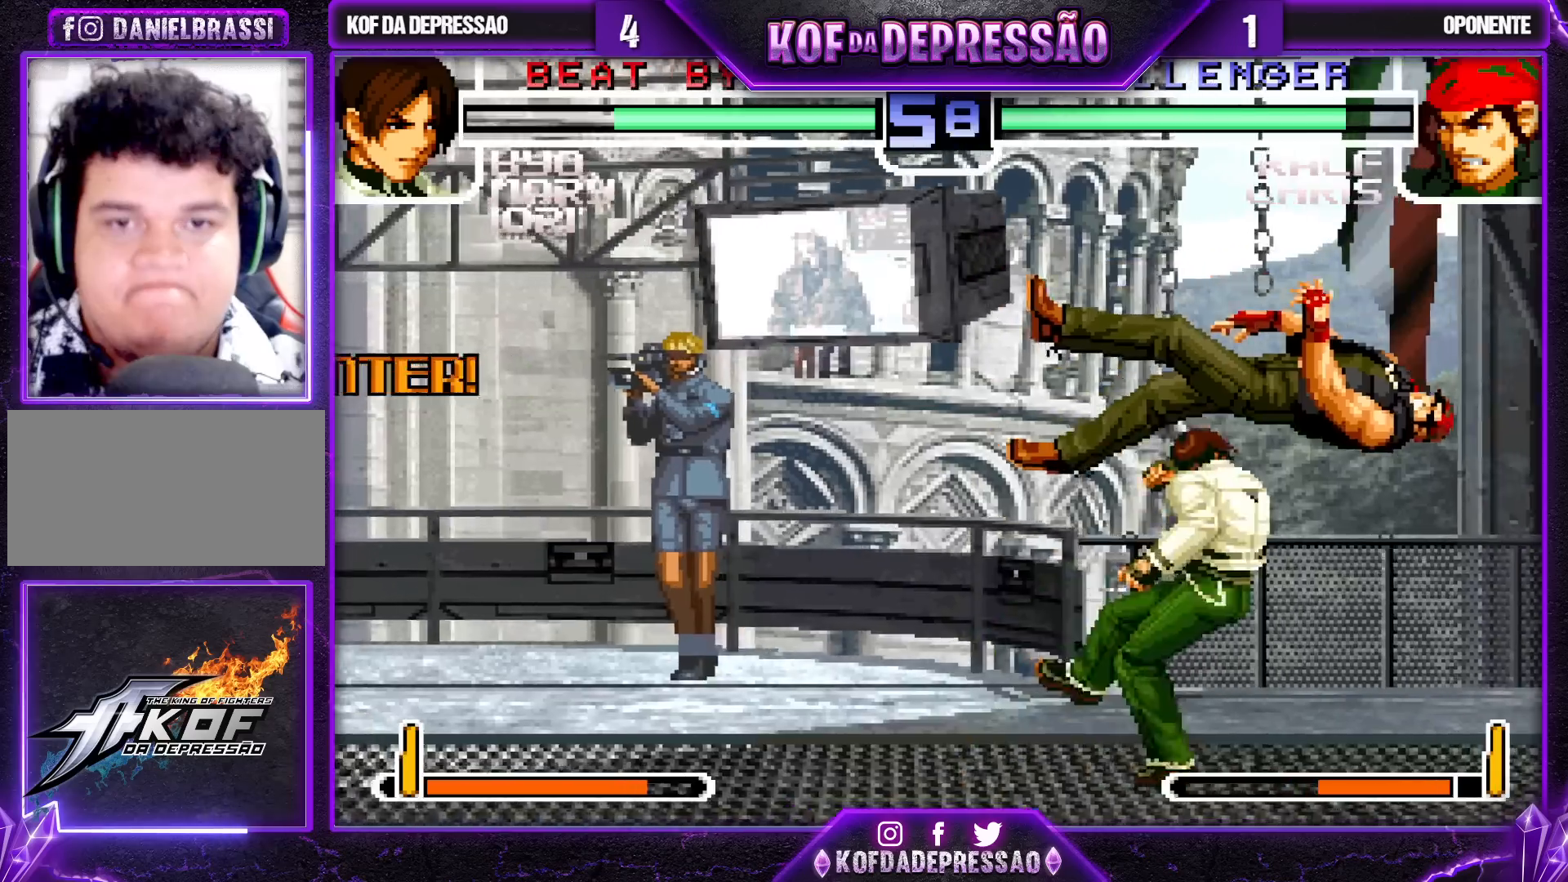
{"buttons": [], "left_stick": "center", "events": [[17, "R1", "up"], [100, "left_stick", "center"]]}
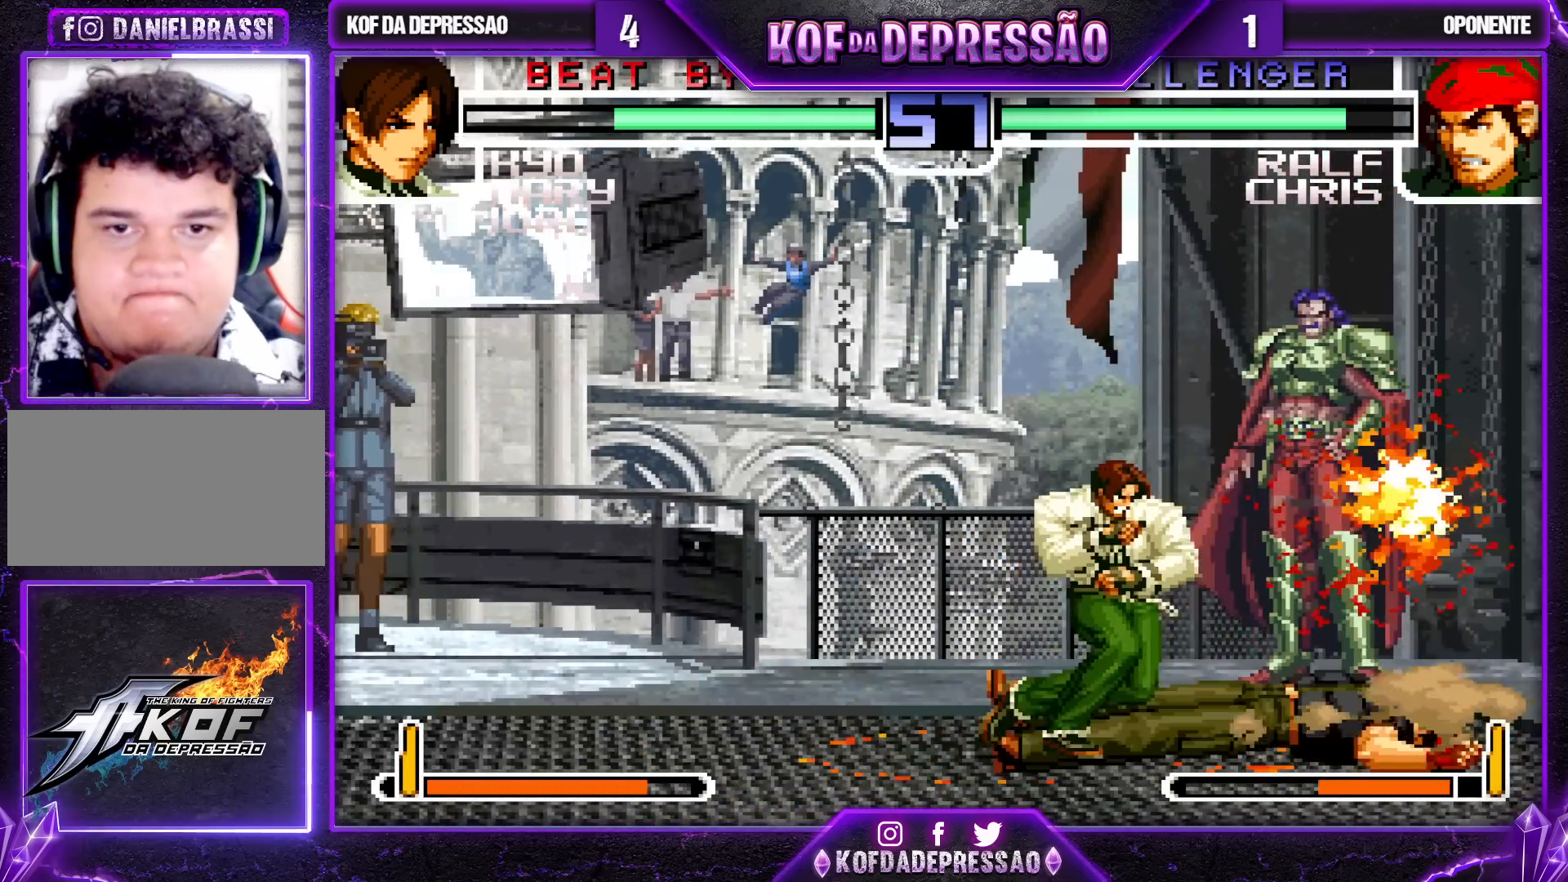
{"buttons": [], "left_stick": "up-left", "events": [[133, "left_stick", "up-left"], [167, "CROSS", "down"], [217, "CROSS", "up"], [250, "CROSS", "down"], [300, "CROSS", "up"]]}
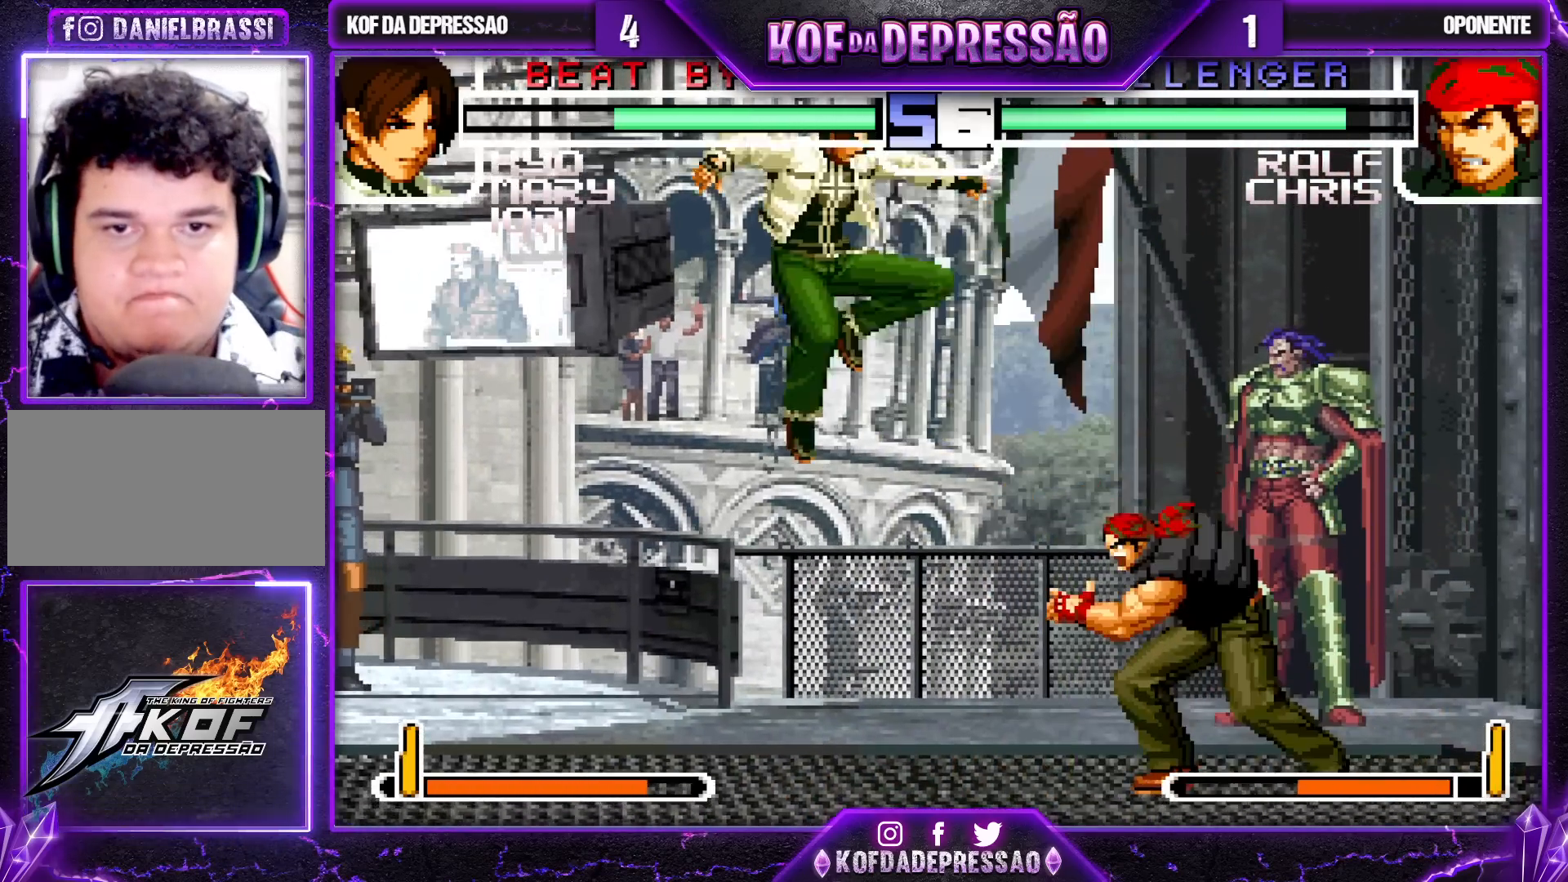
{"buttons": ["TRIANGLE"], "left_stick": "left", "events": [[117, "left_stick", "left"], [283, "TRIANGLE", "down"]]}
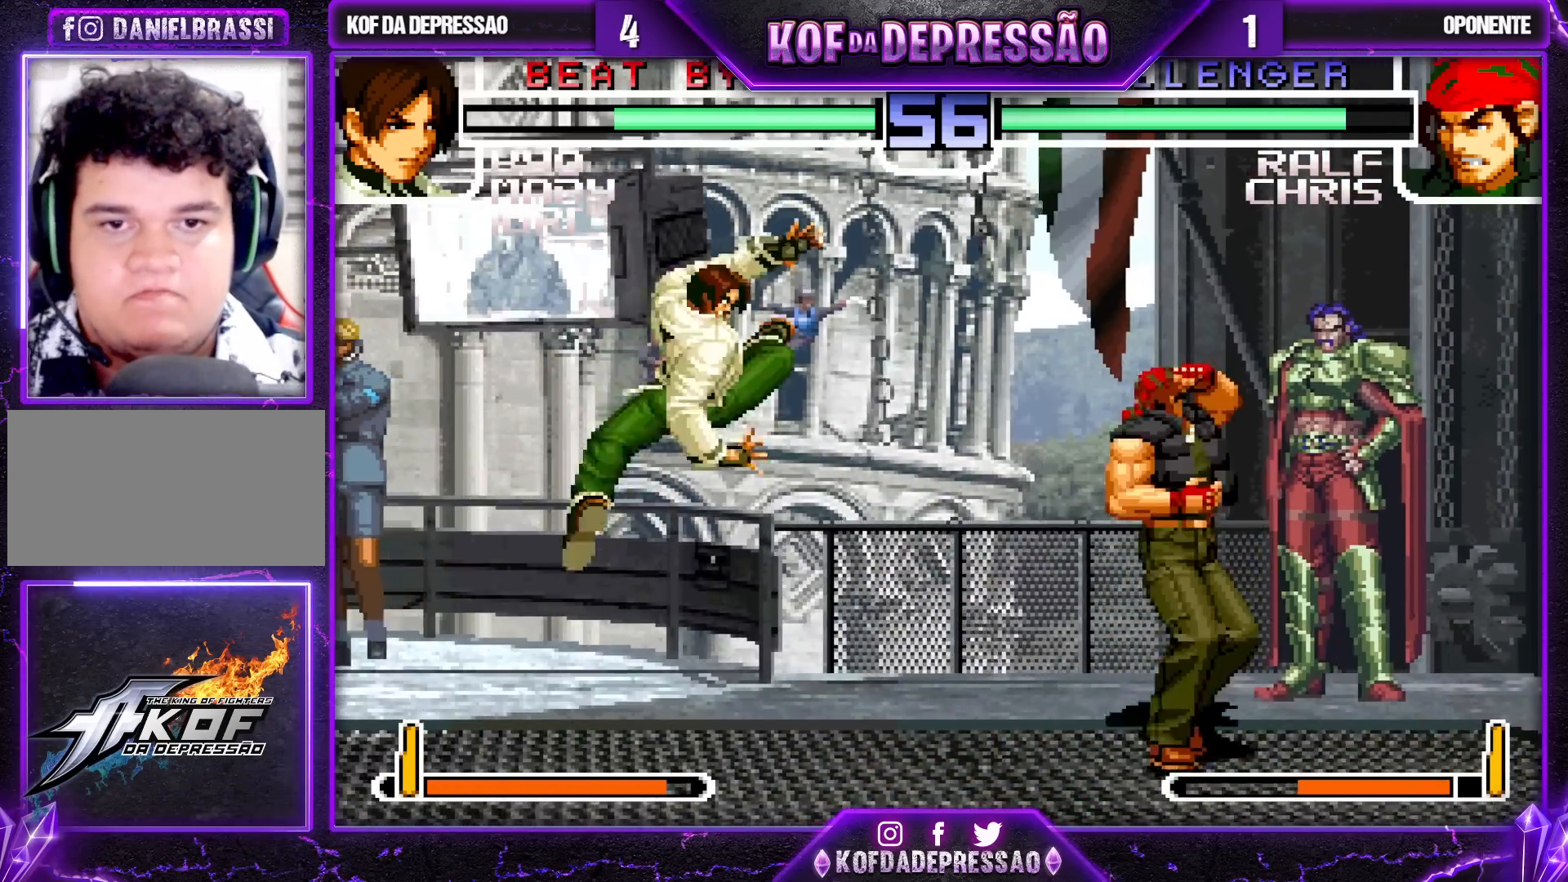
{"buttons": ["TRIANGLE"], "left_stick": "left", "events": []}
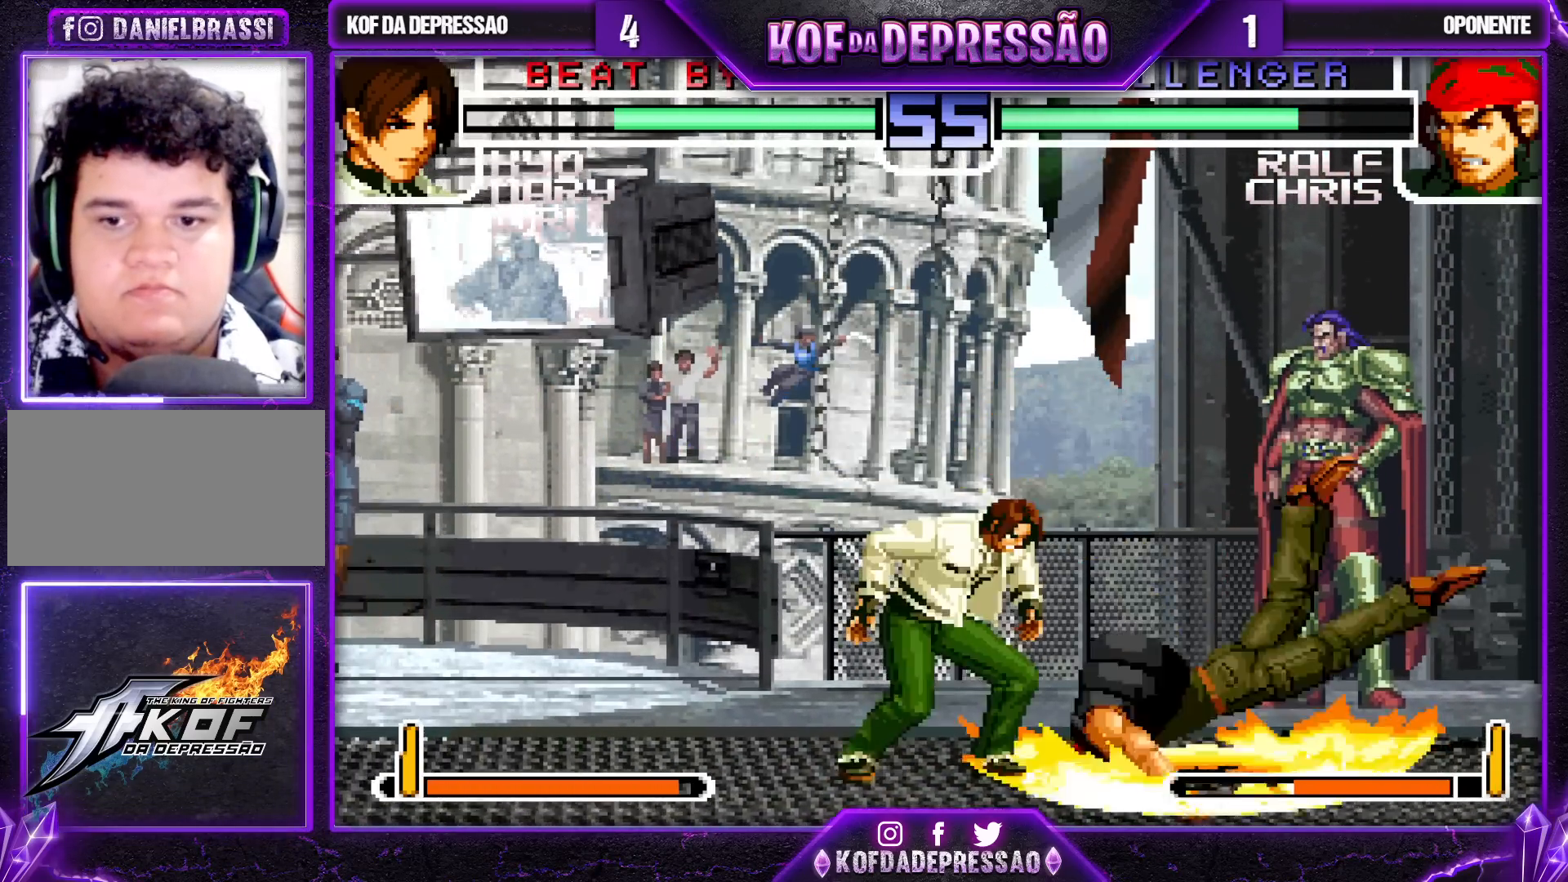
{"buttons": [], "left_stick": "center", "events": [[17, "left_stick", "center"], [50, "TRIANGLE", "up"], [383, "left_stick", "right"], [483, "left_stick", "center"]]}
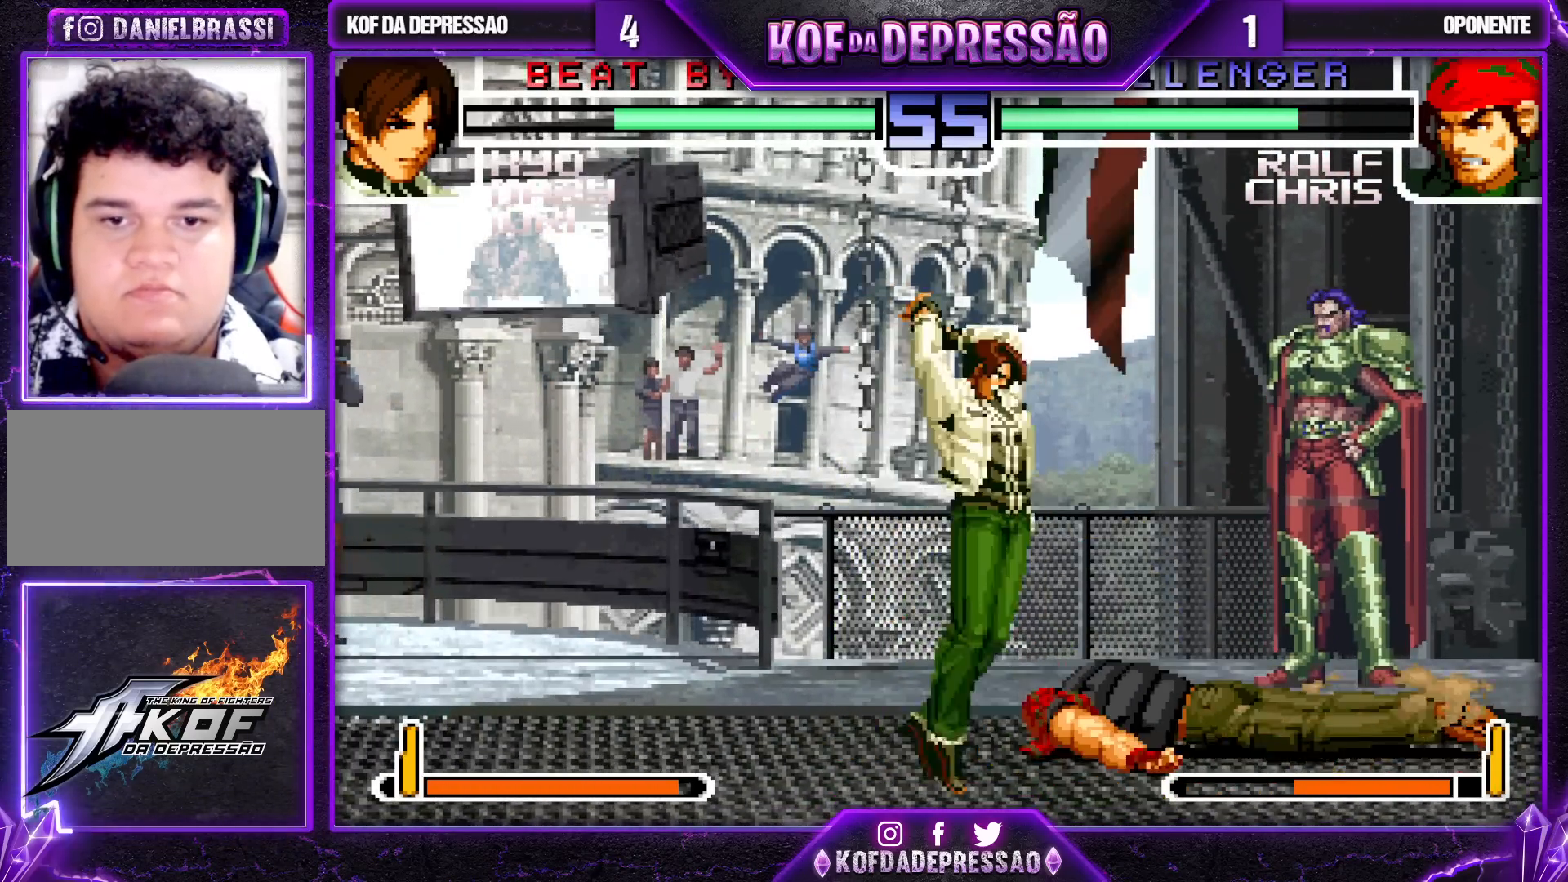
{"buttons": [], "left_stick": "right", "events": [[183, "TRIANGLE", "down"], [283, "TRIANGLE", "up"], [383, "left_stick", "right"]]}
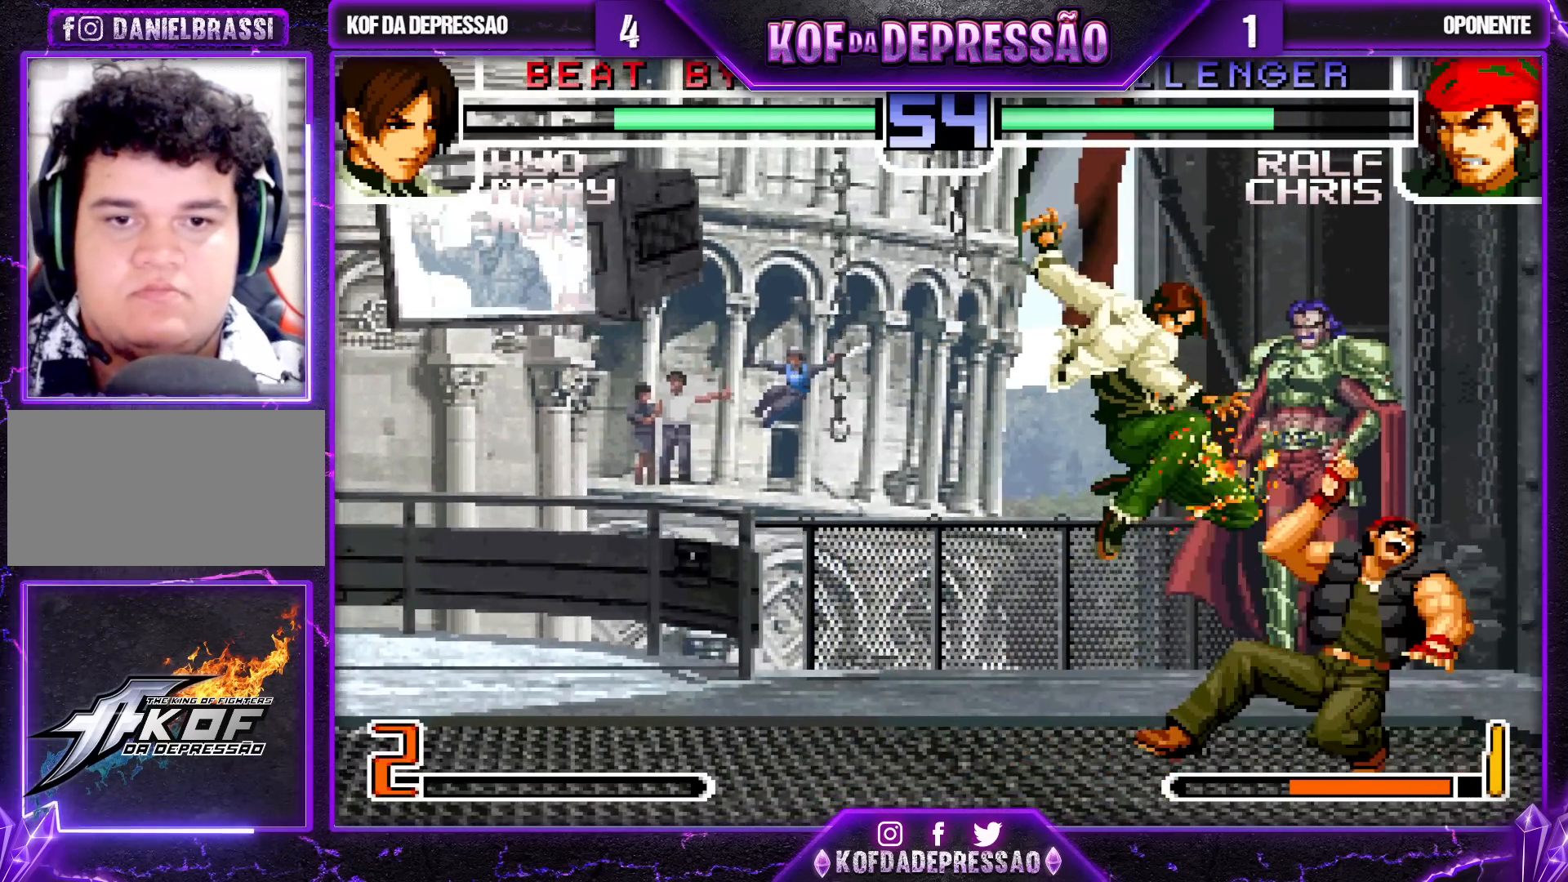
{"buttons": ["TRIANGLE", "R1"], "left_stick": "right", "events": [[67, "R1", "down"], [150, "R1", "up"], [150, "left_stick", "down-right"], [250, "CROSS", "down"], [317, "CROSS", "up"], [417, "left_stick", "right"], [450, "R1", "down"], [450, "TRIANGLE", "down"]]}
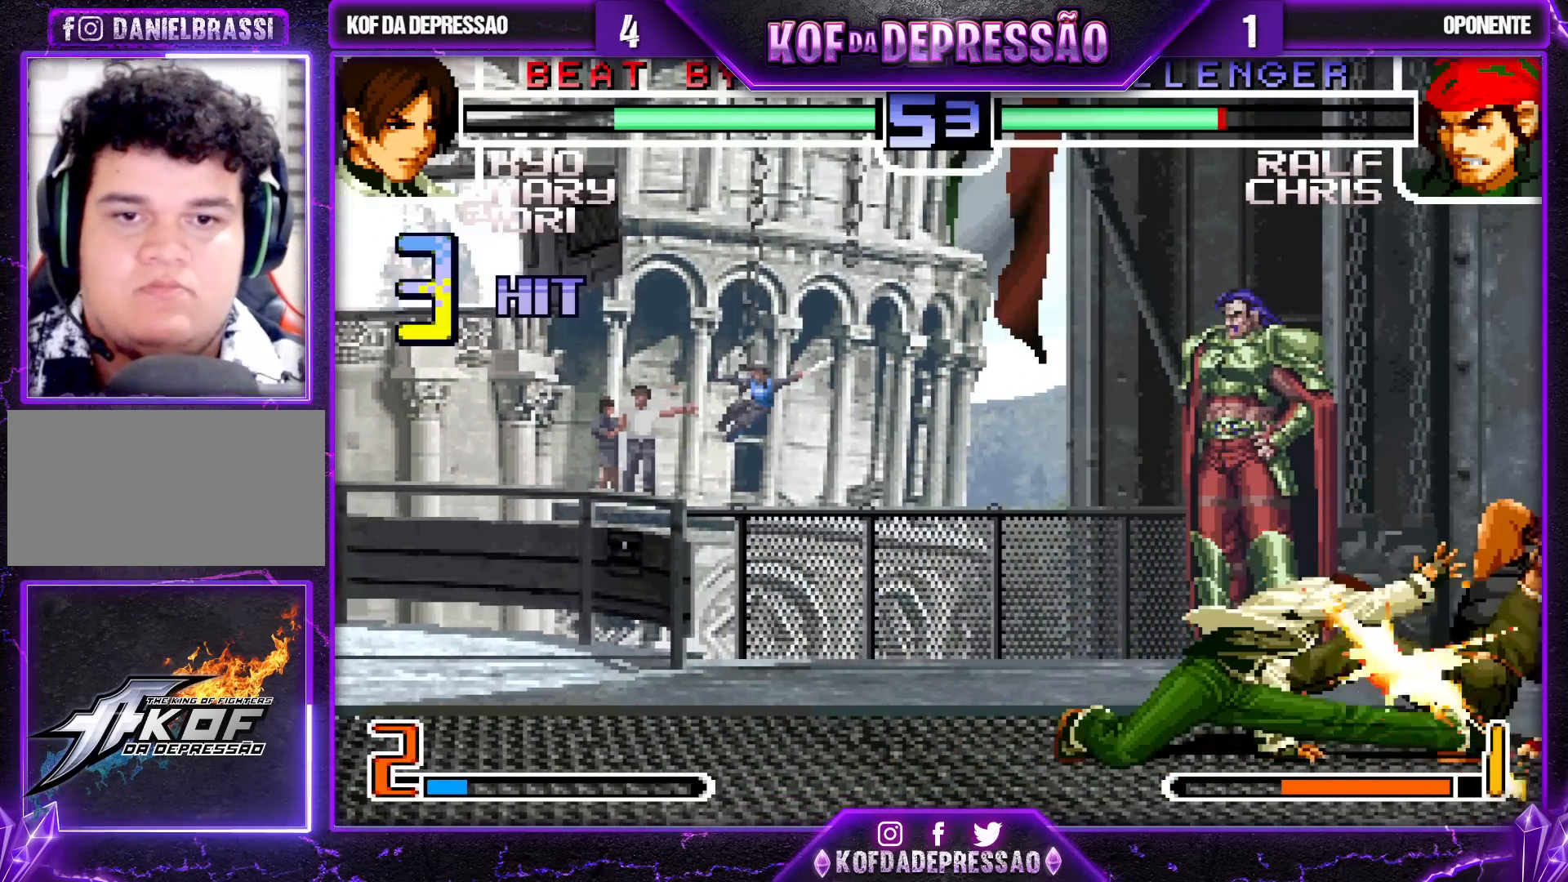
{"buttons": ["R1"], "left_stick": "right", "events": [[17, "TRIANGLE", "up"], [17, "left_stick", "center"], [50, "R1", "up"], [117, "left_stick", "down-right"], [217, "CROSS", "down"], [317, "CROSS", "up"], [417, "R1", "down"], [450, "left_stick", "right"]]}
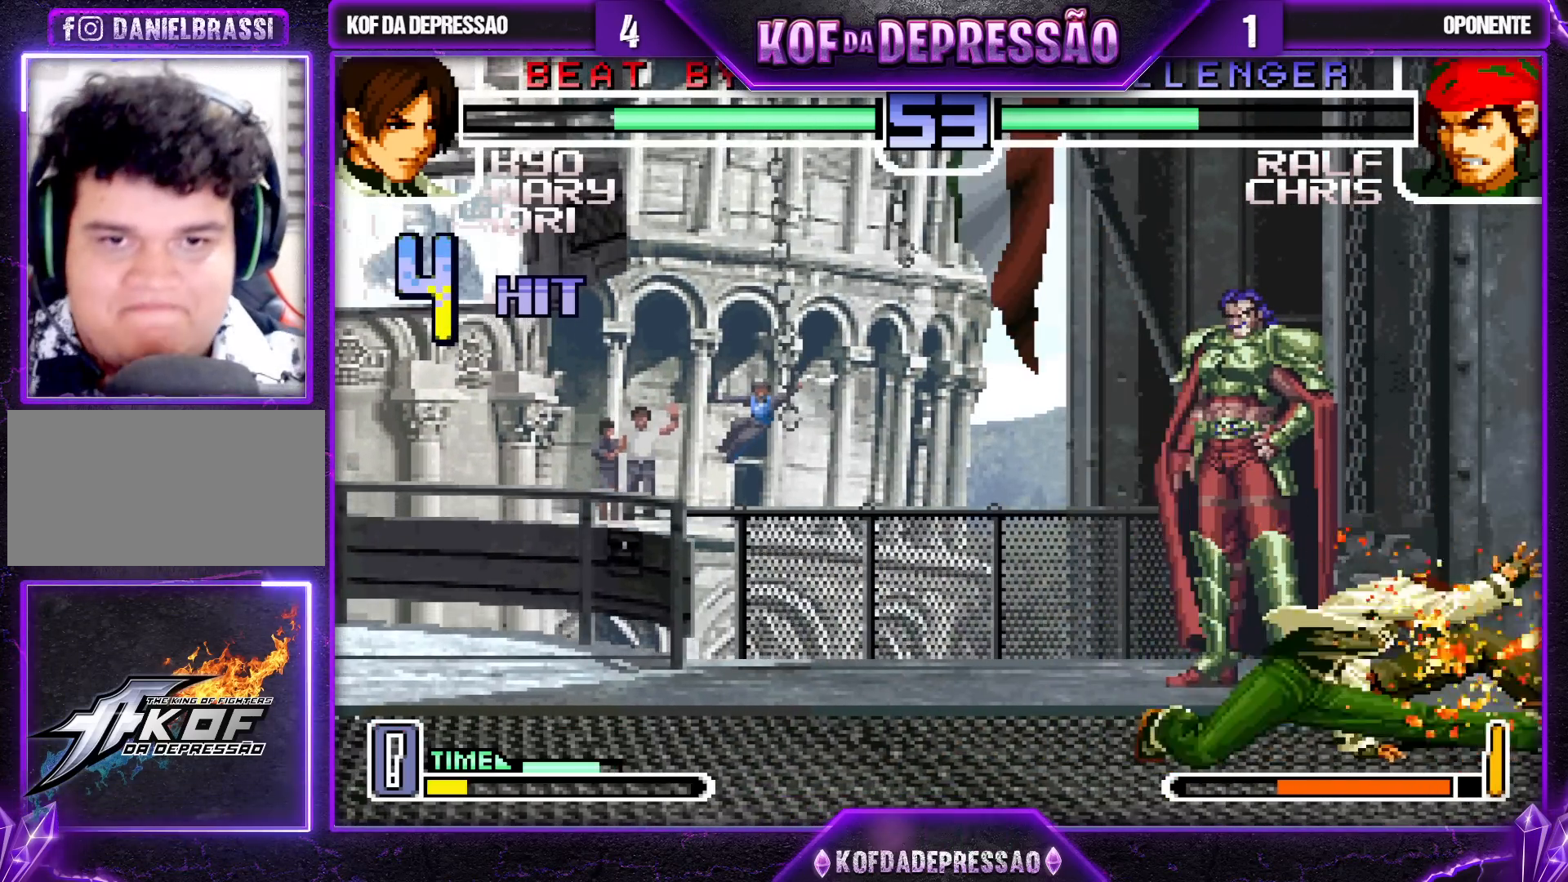
{"buttons": [], "left_stick": "right", "events": [[83, "left_stick", "center"], [117, "R1", "up"], [133, "left_stick", "up"], [217, "left_stick", "down"], [317, "left_stick", "right"], [417, "CROSS", "down"], [500, "CROSS", "up"]]}